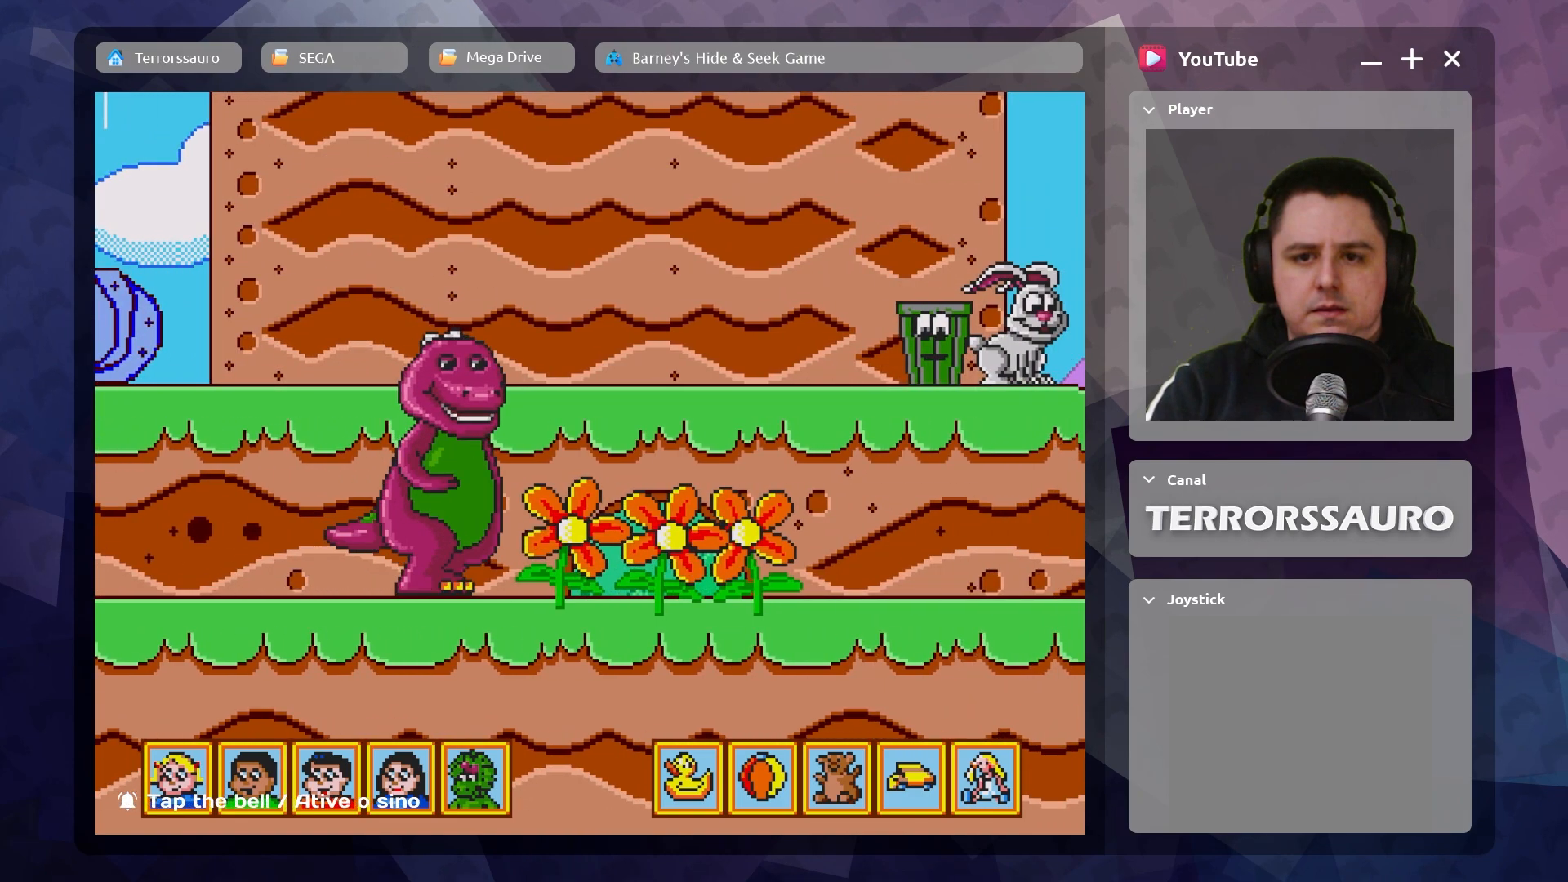
Gameplay with a controller (Xbox layout); each line is a JSON object with the inputs held at the frame after it. "events" lists button and stick changes between this image and that frame as [ms after this image, input, new state], when the widget could be followed in between. Not read: L3 R3 right_stick.
{"buttons": [], "left_stick": "right", "events": []}
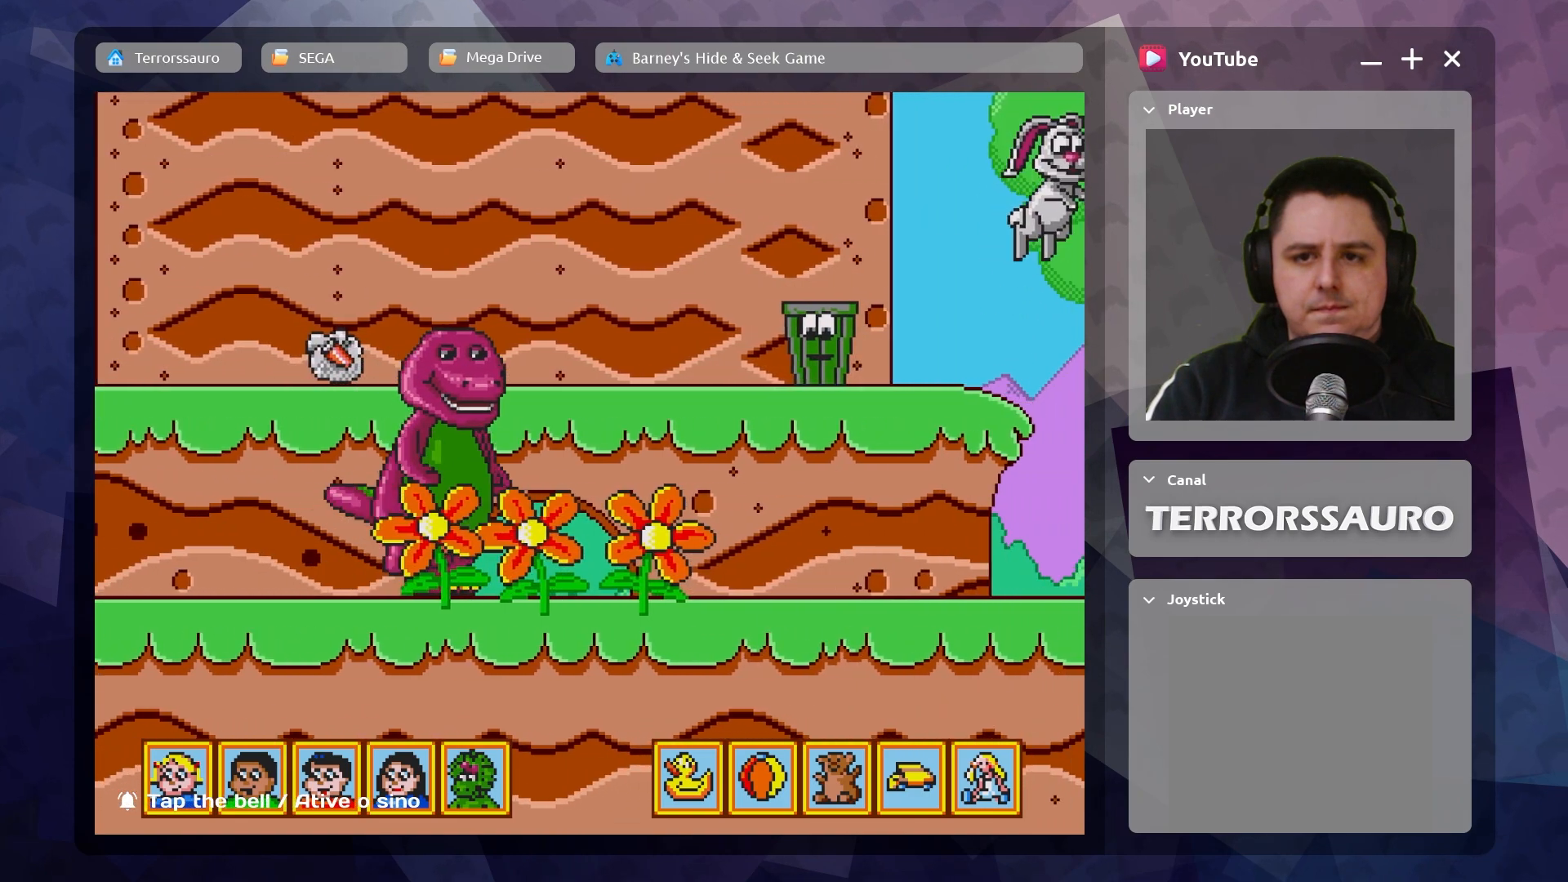
{"buttons": [], "left_stick": "right", "events": []}
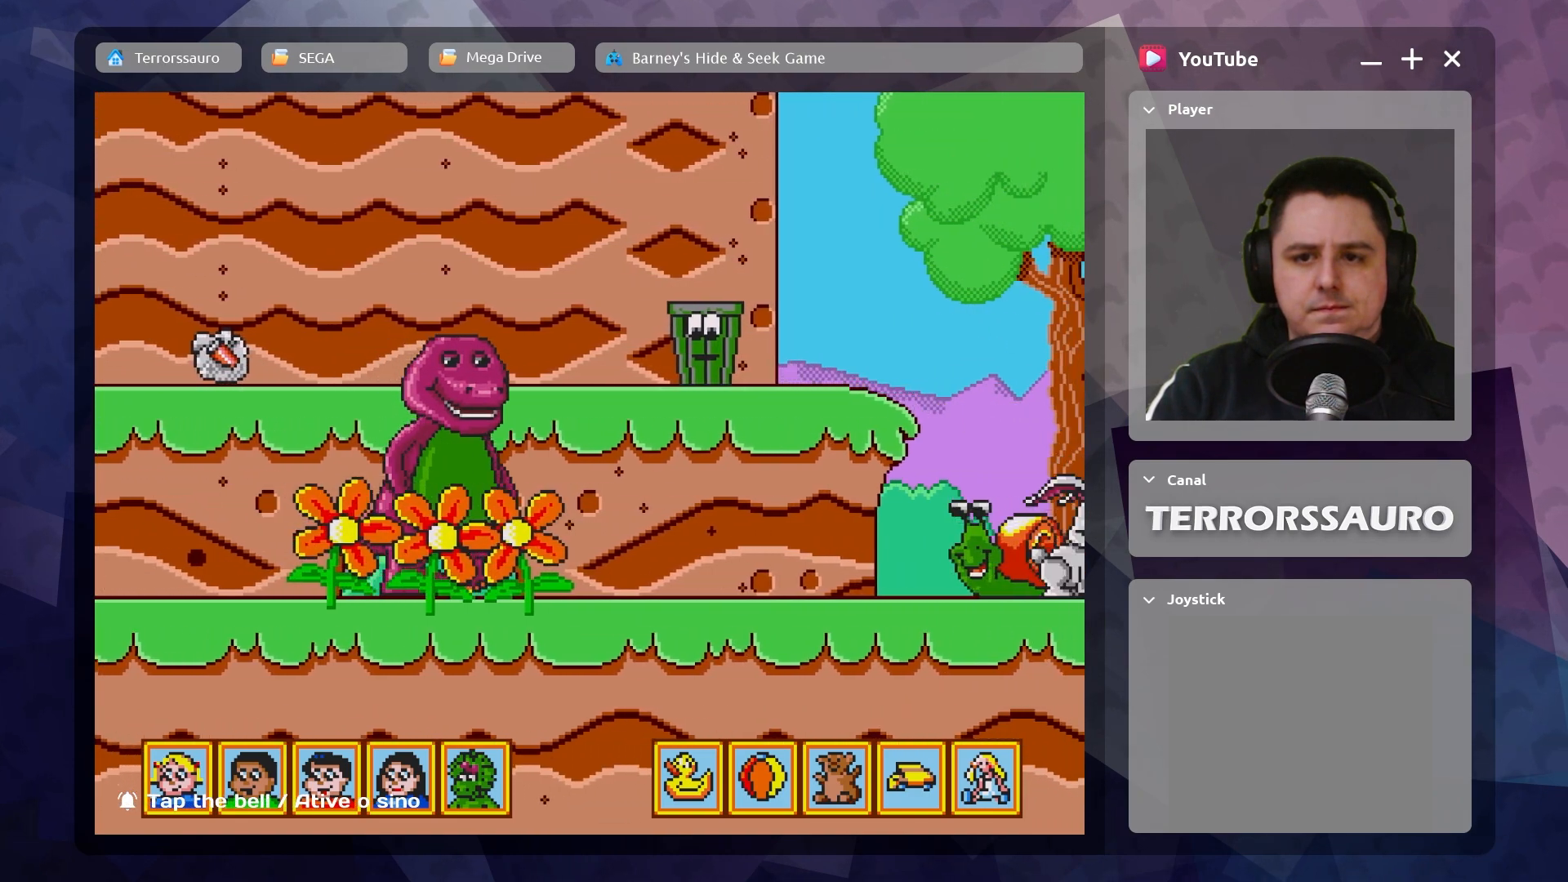
{"buttons": [], "left_stick": "right", "events": []}
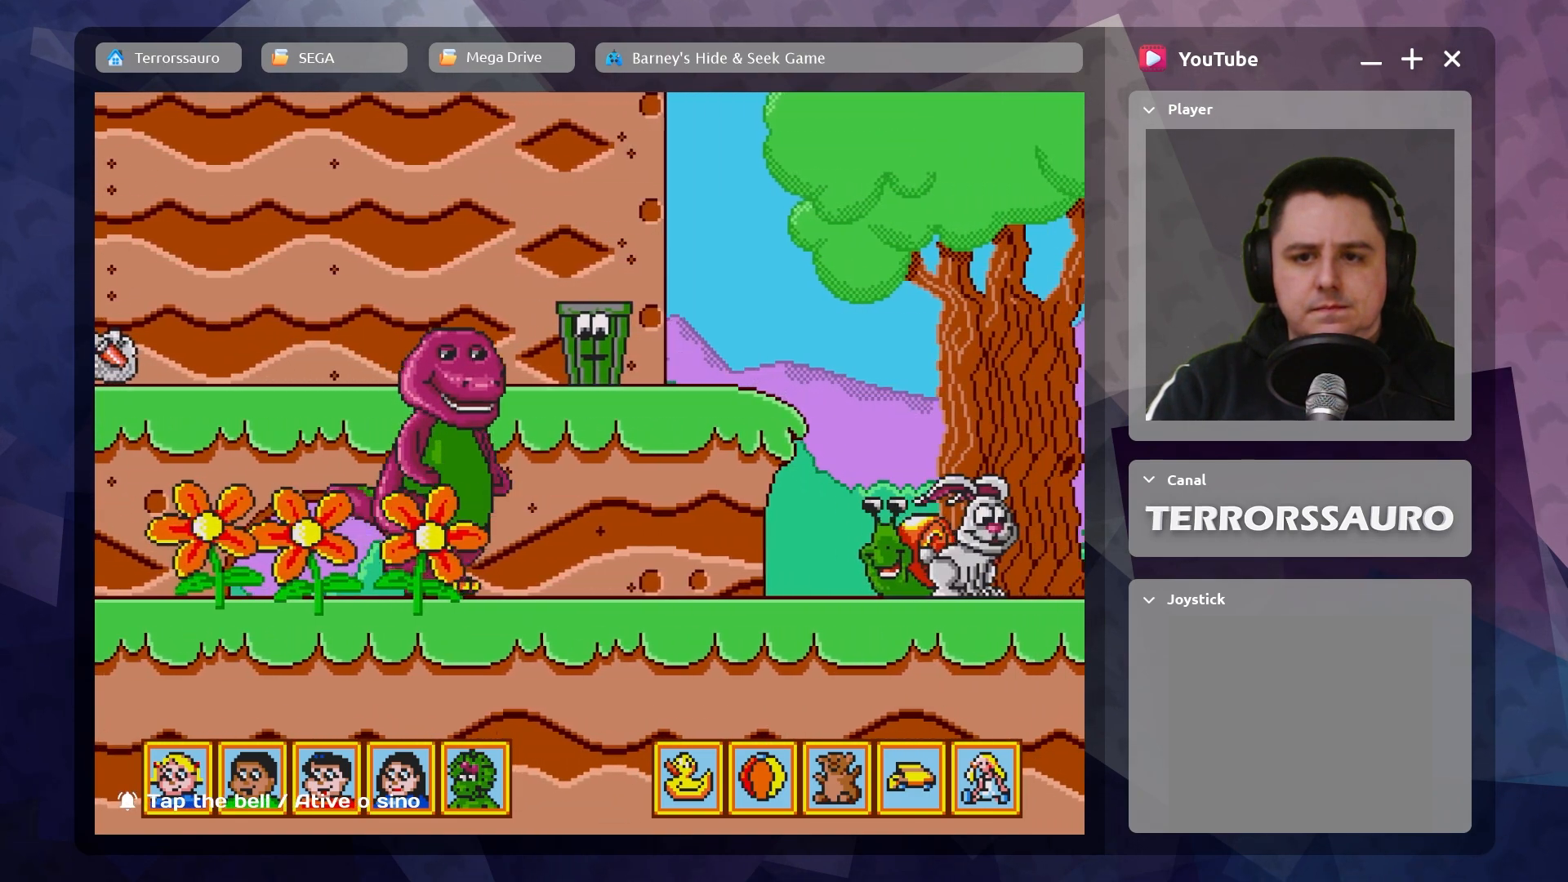
{"buttons": [], "left_stick": "right", "events": []}
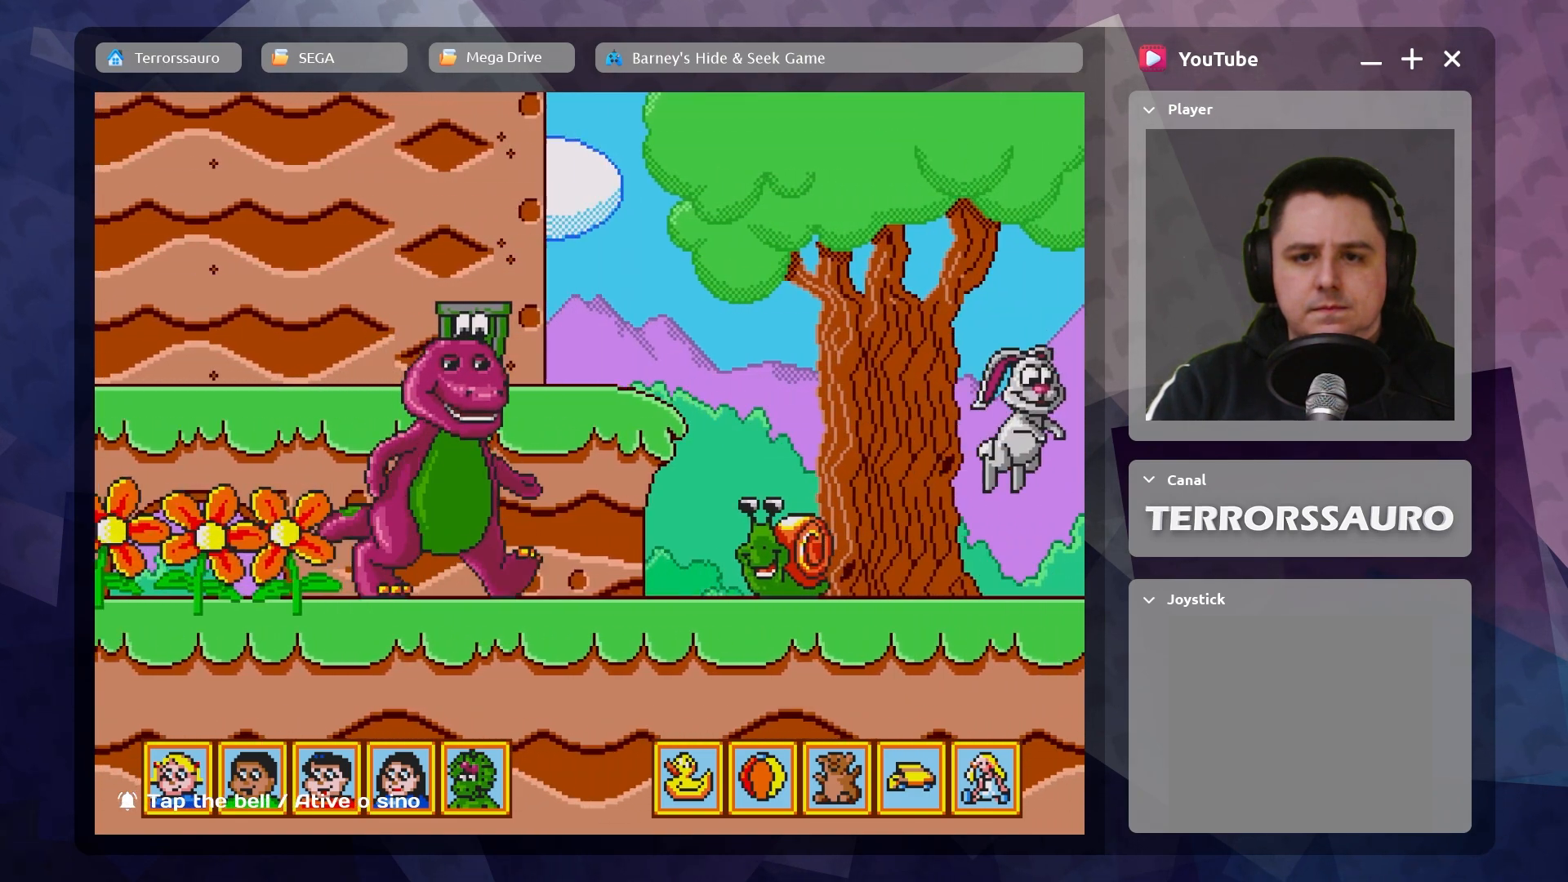
{"buttons": [], "left_stick": "right", "events": []}
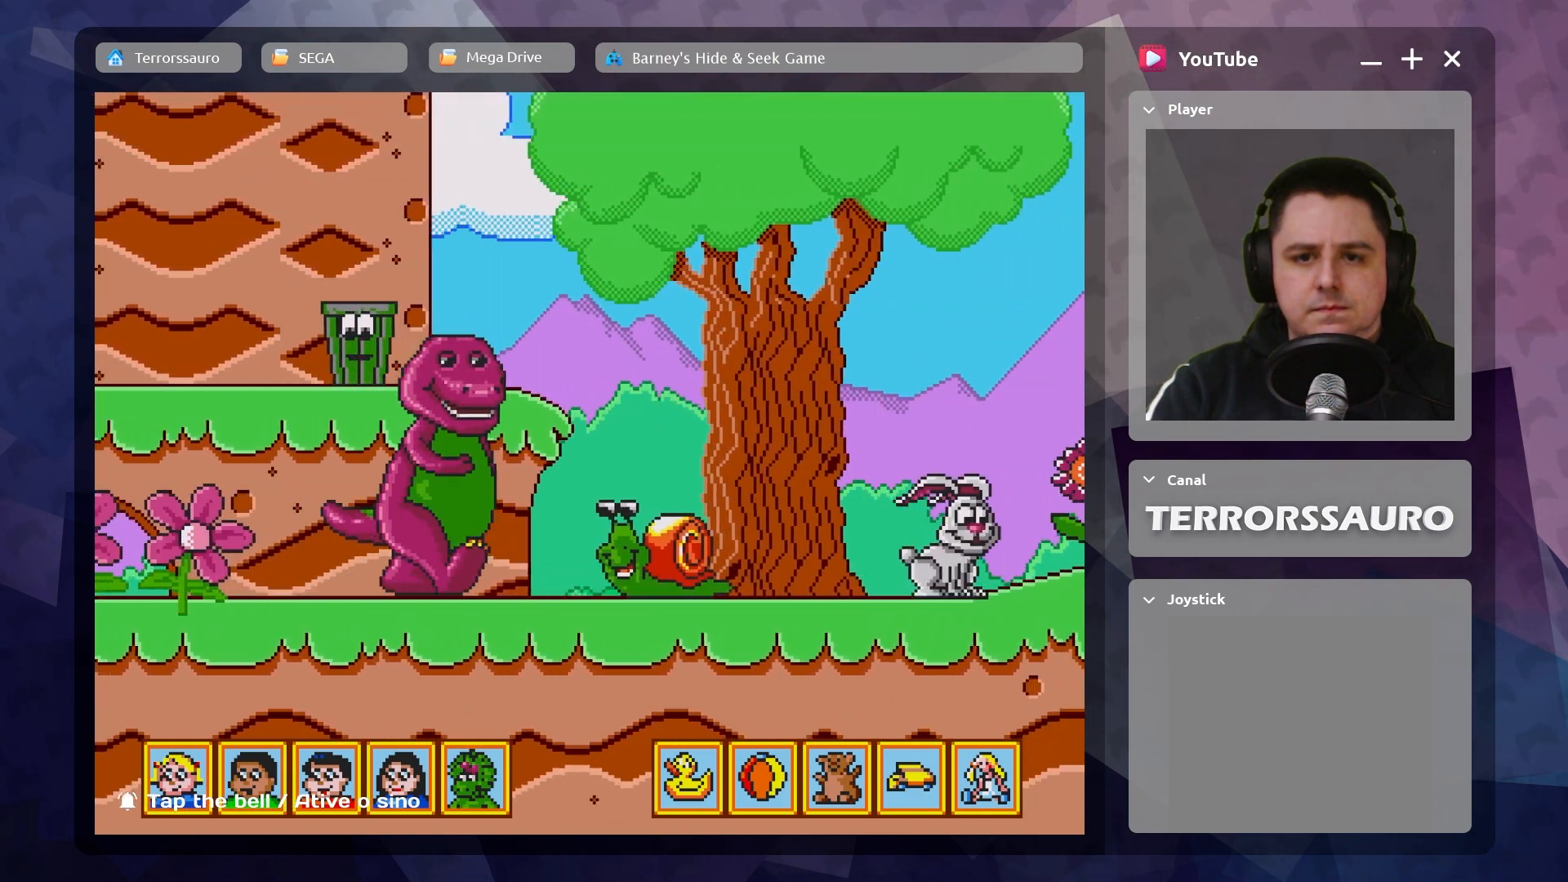
{"buttons": [], "left_stick": "right", "events": []}
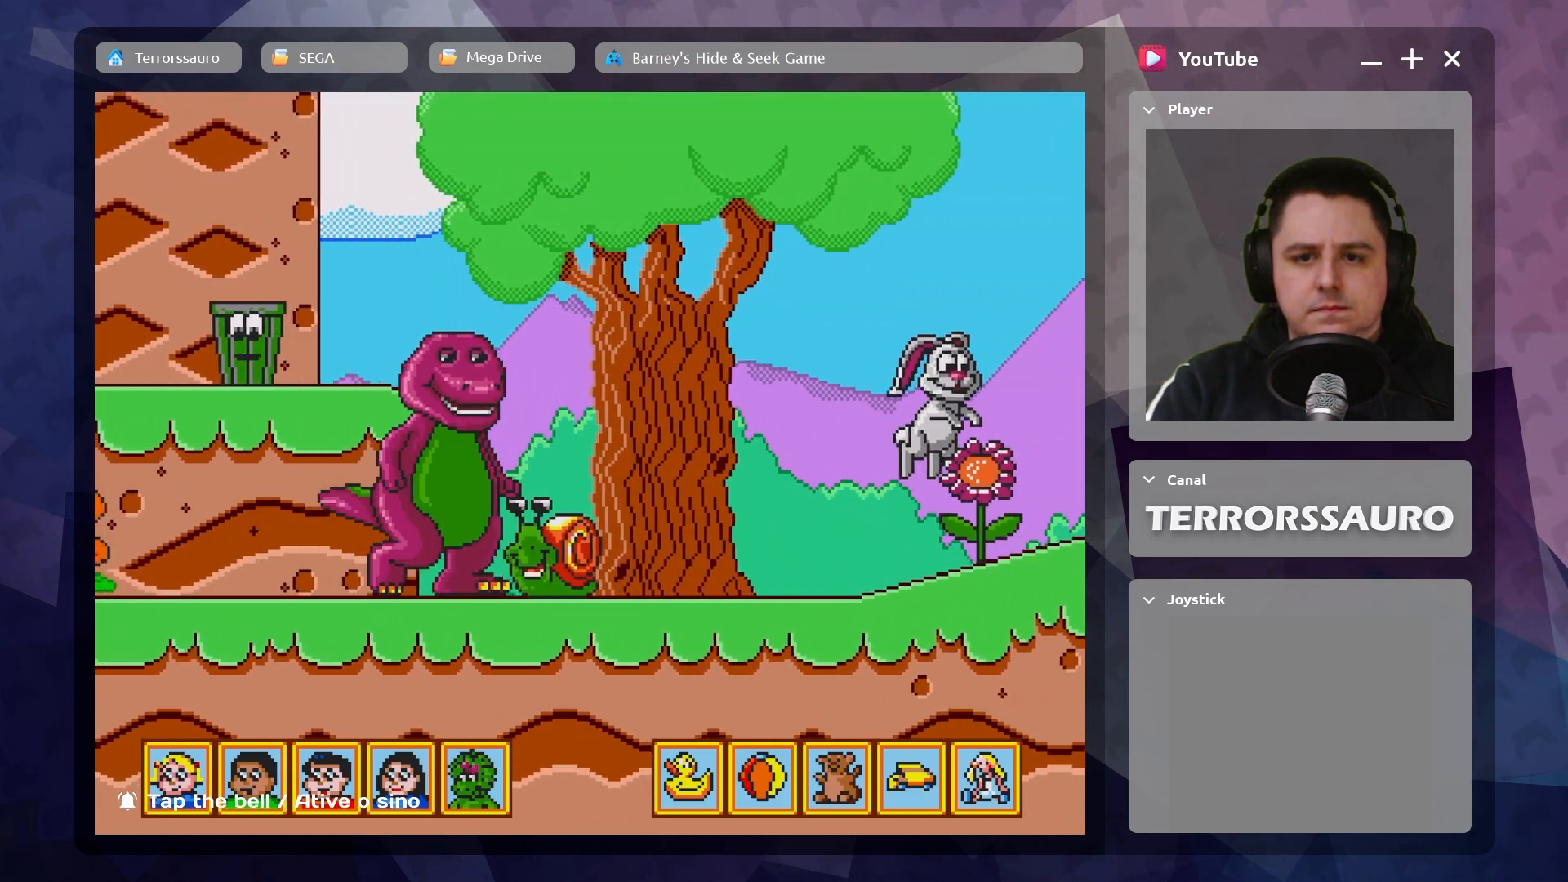
{"buttons": [], "left_stick": "center", "events": [[117, "left_stick", "center"], [217, "B", "down"], [433, "B", "up"]]}
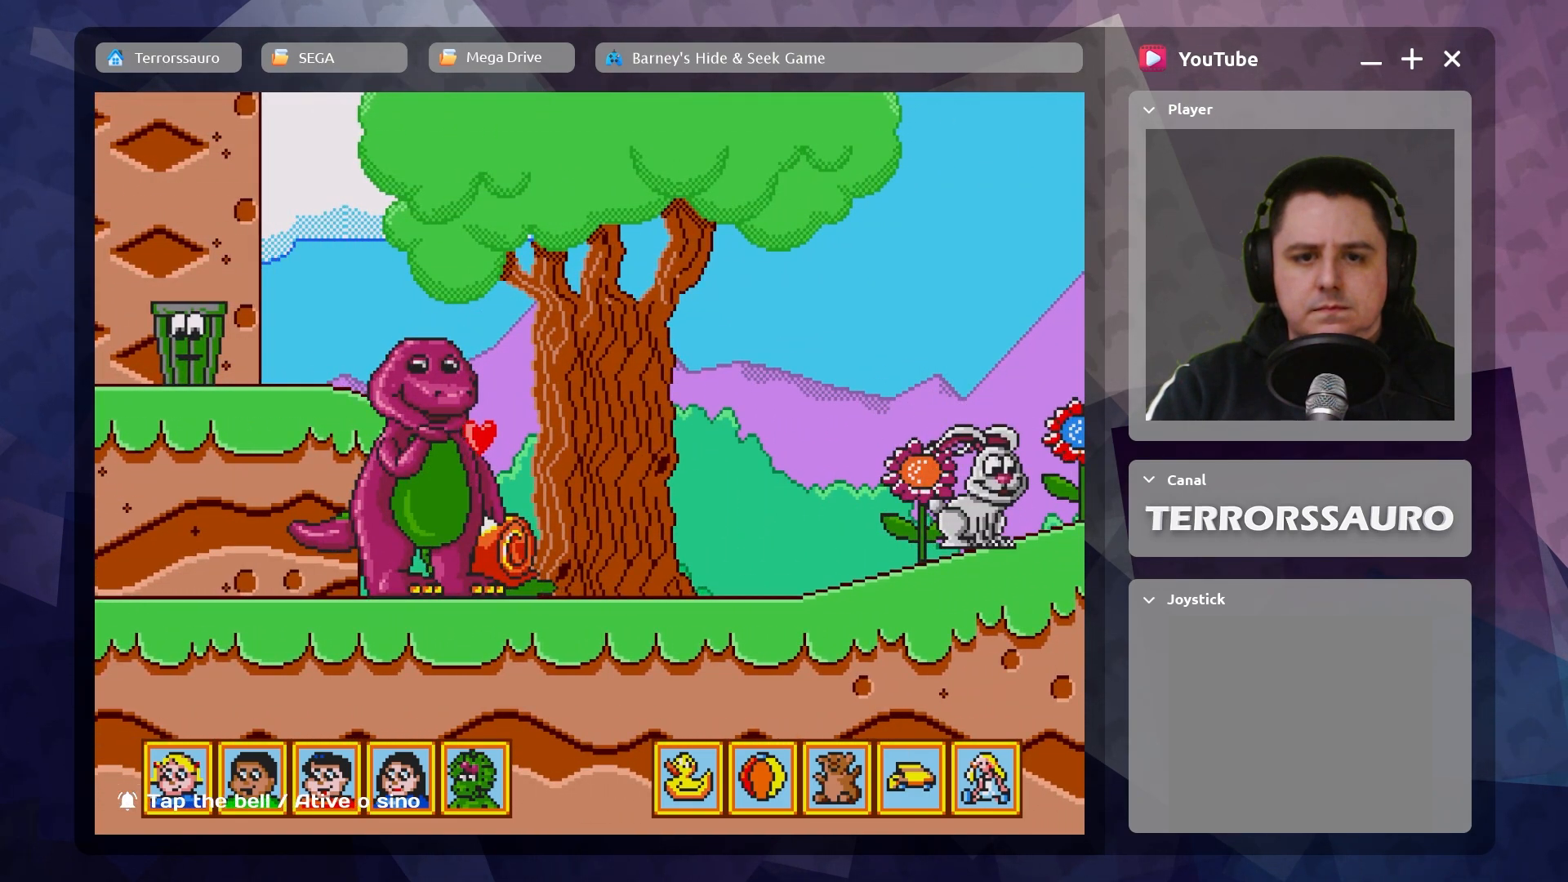
{"buttons": [], "left_stick": "center", "events": []}
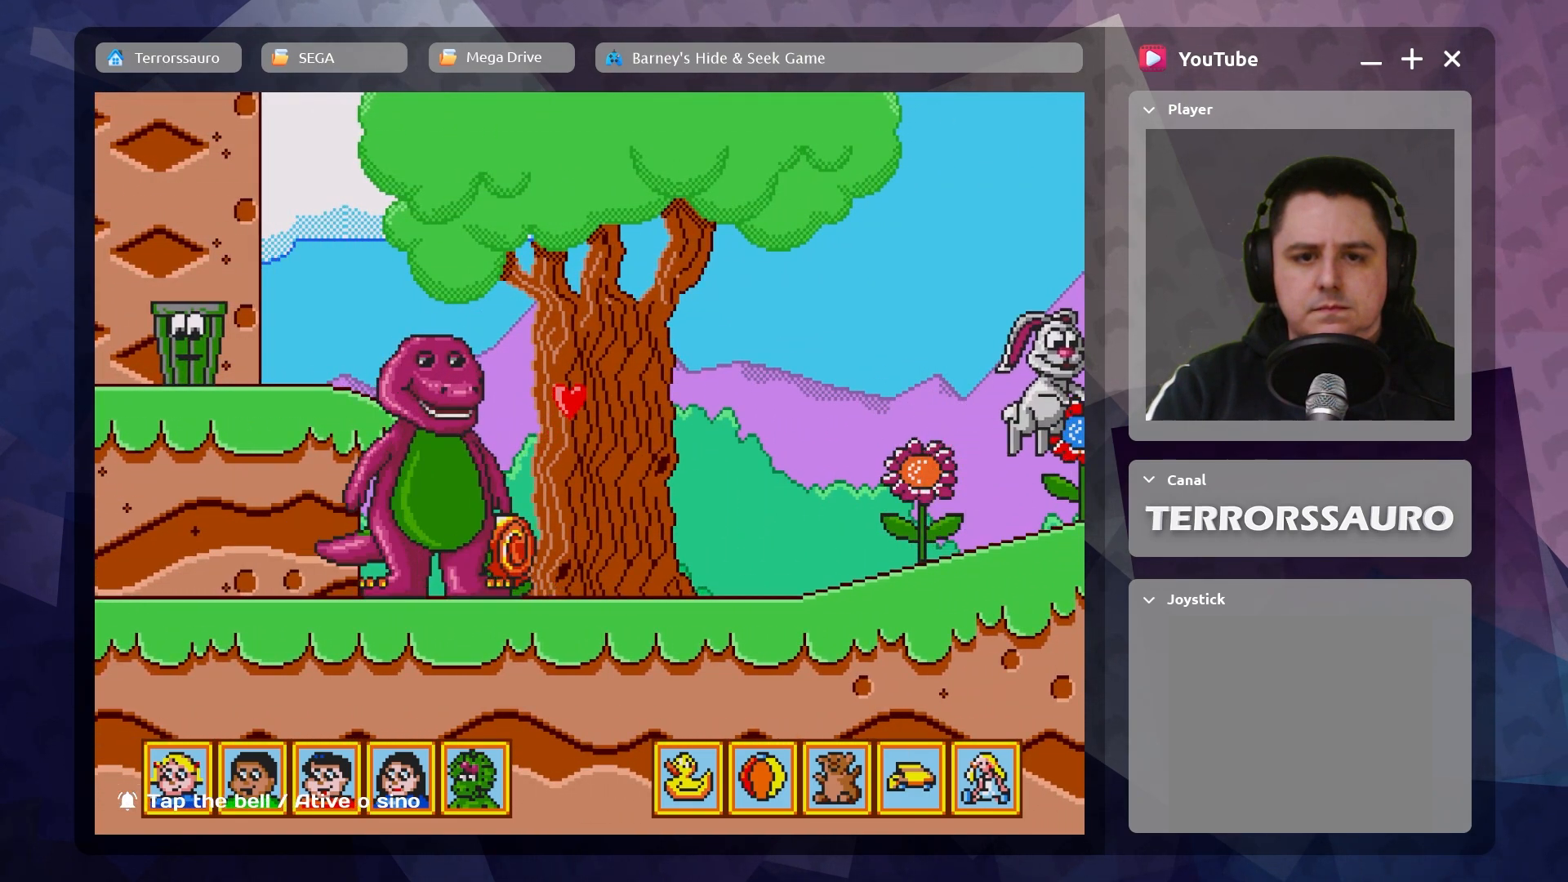
{"buttons": ["B"], "left_stick": "center", "events": [[500, "B", "down"]]}
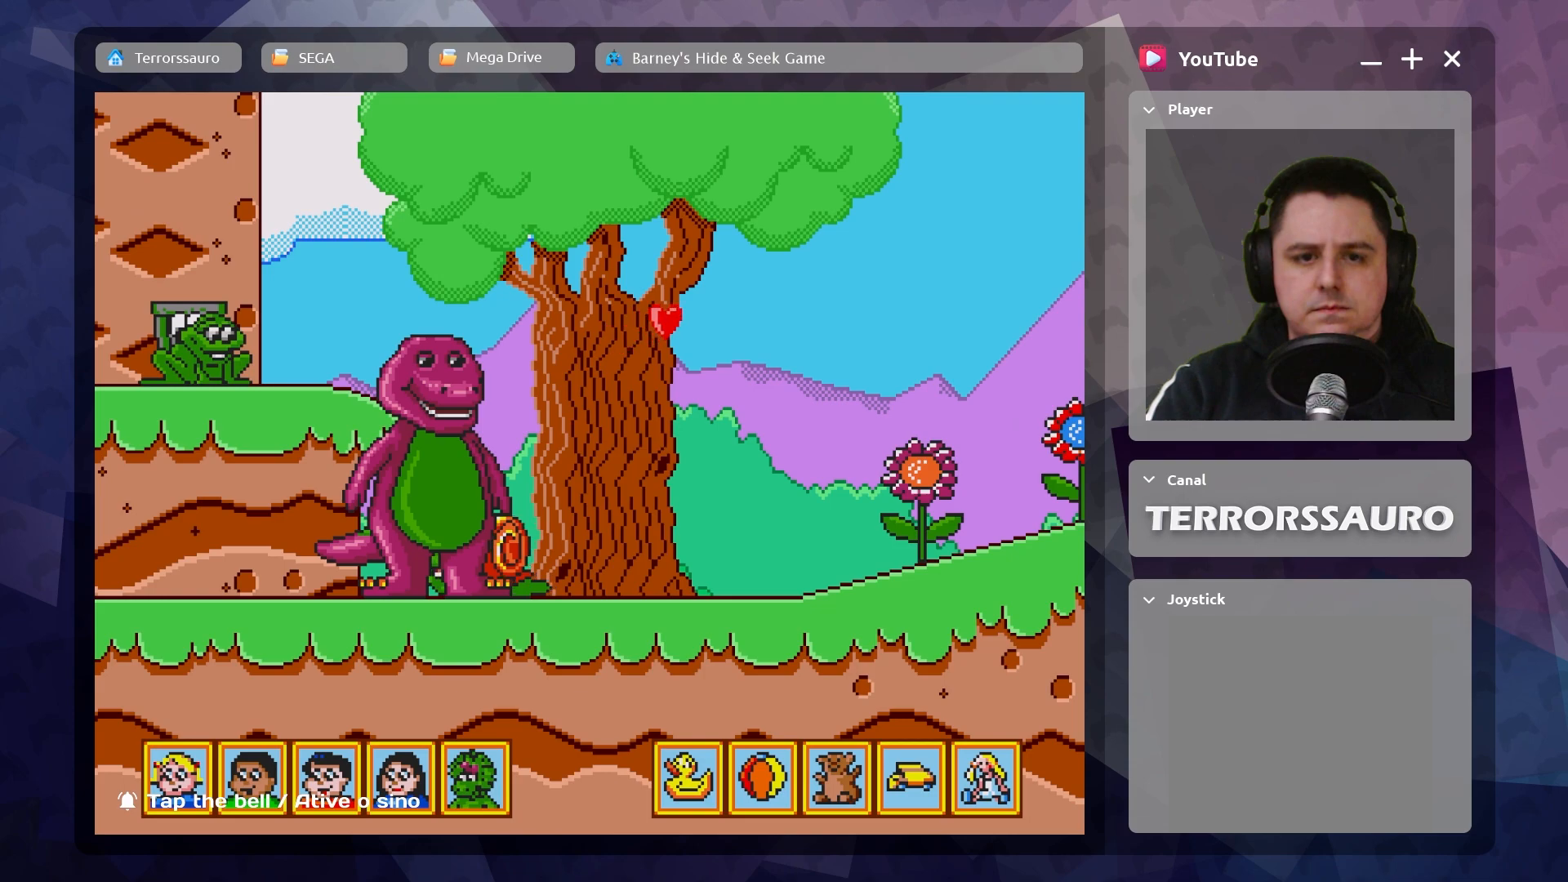
{"buttons": [], "left_stick": "center", "events": [[217, "B", "up"]]}
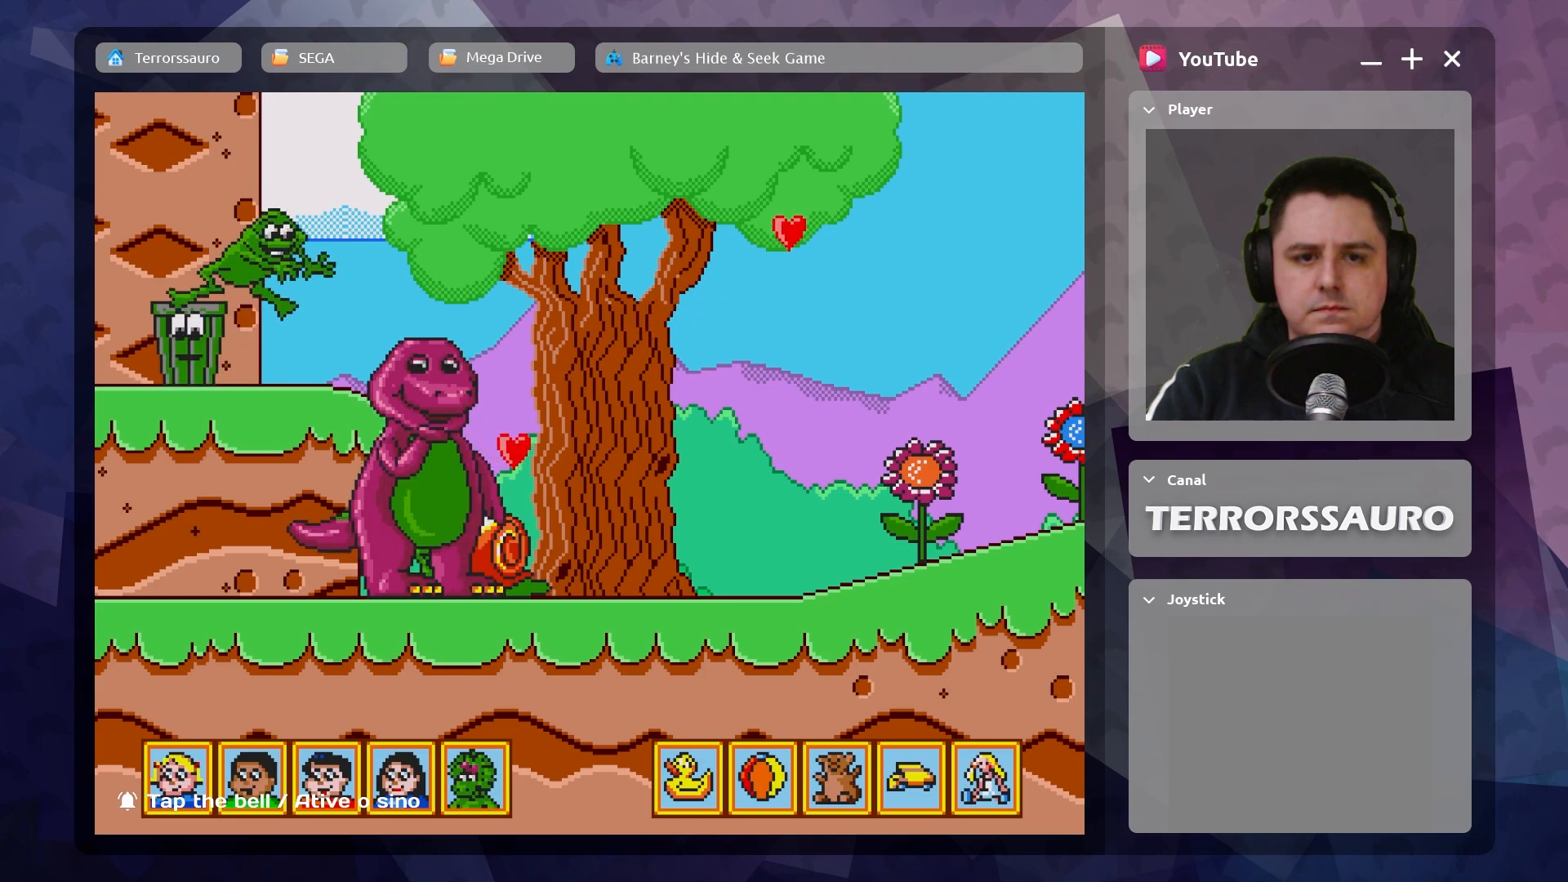
{"buttons": [], "left_stick": "center", "events": [[200, "left_stick", "down-right"], [500, "left_stick", "center"]]}
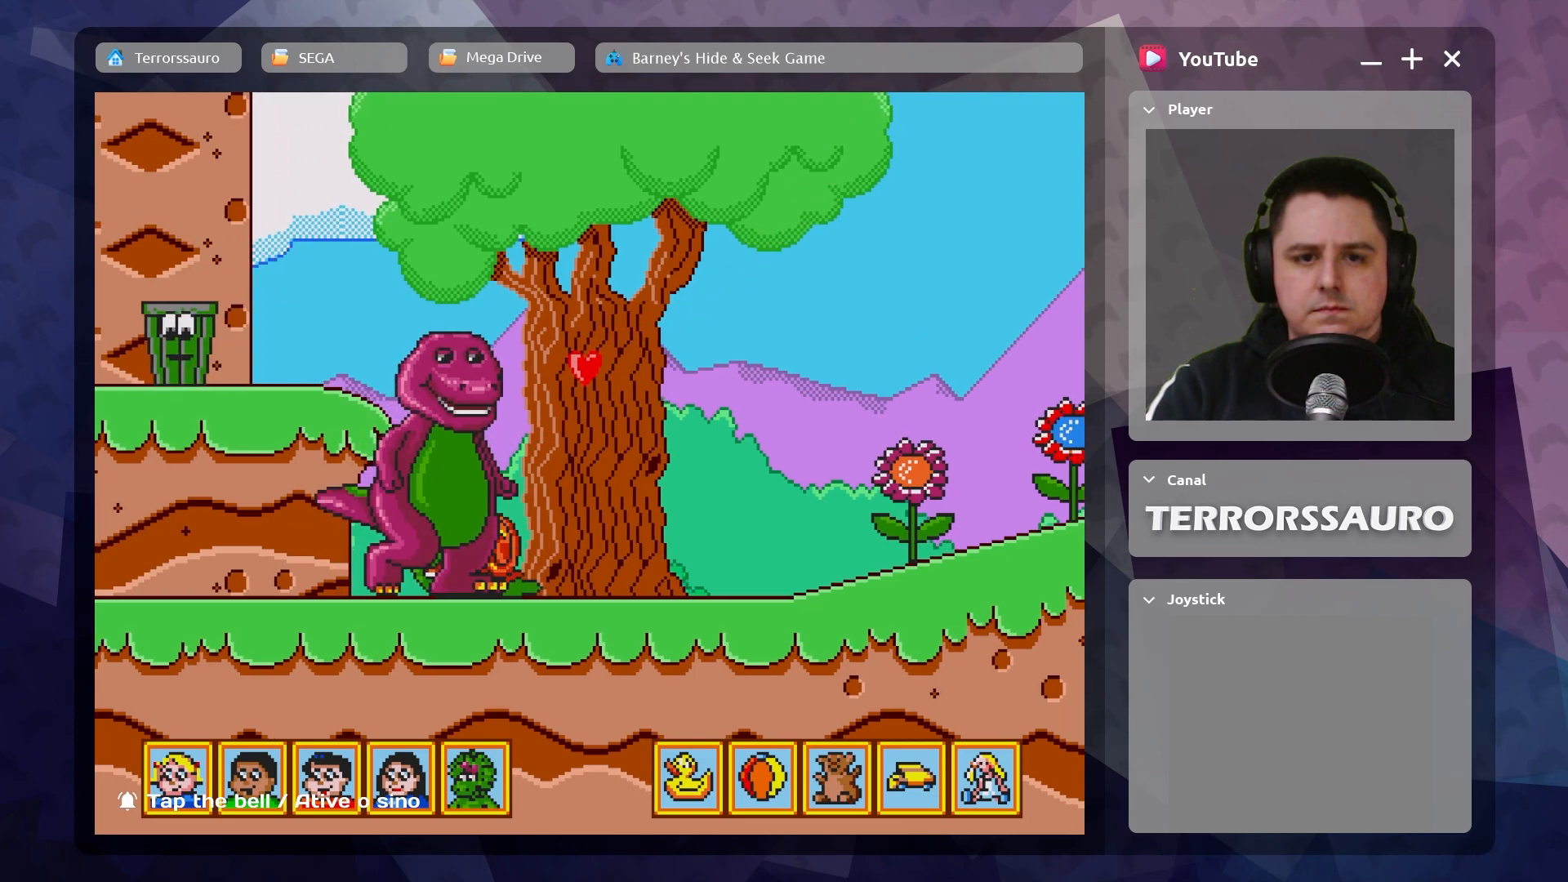
{"buttons": [], "left_stick": "center", "events": [[33, "left_stick", "left"], [200, "left_stick", "center"], [283, "B", "down"], [433, "B", "up"]]}
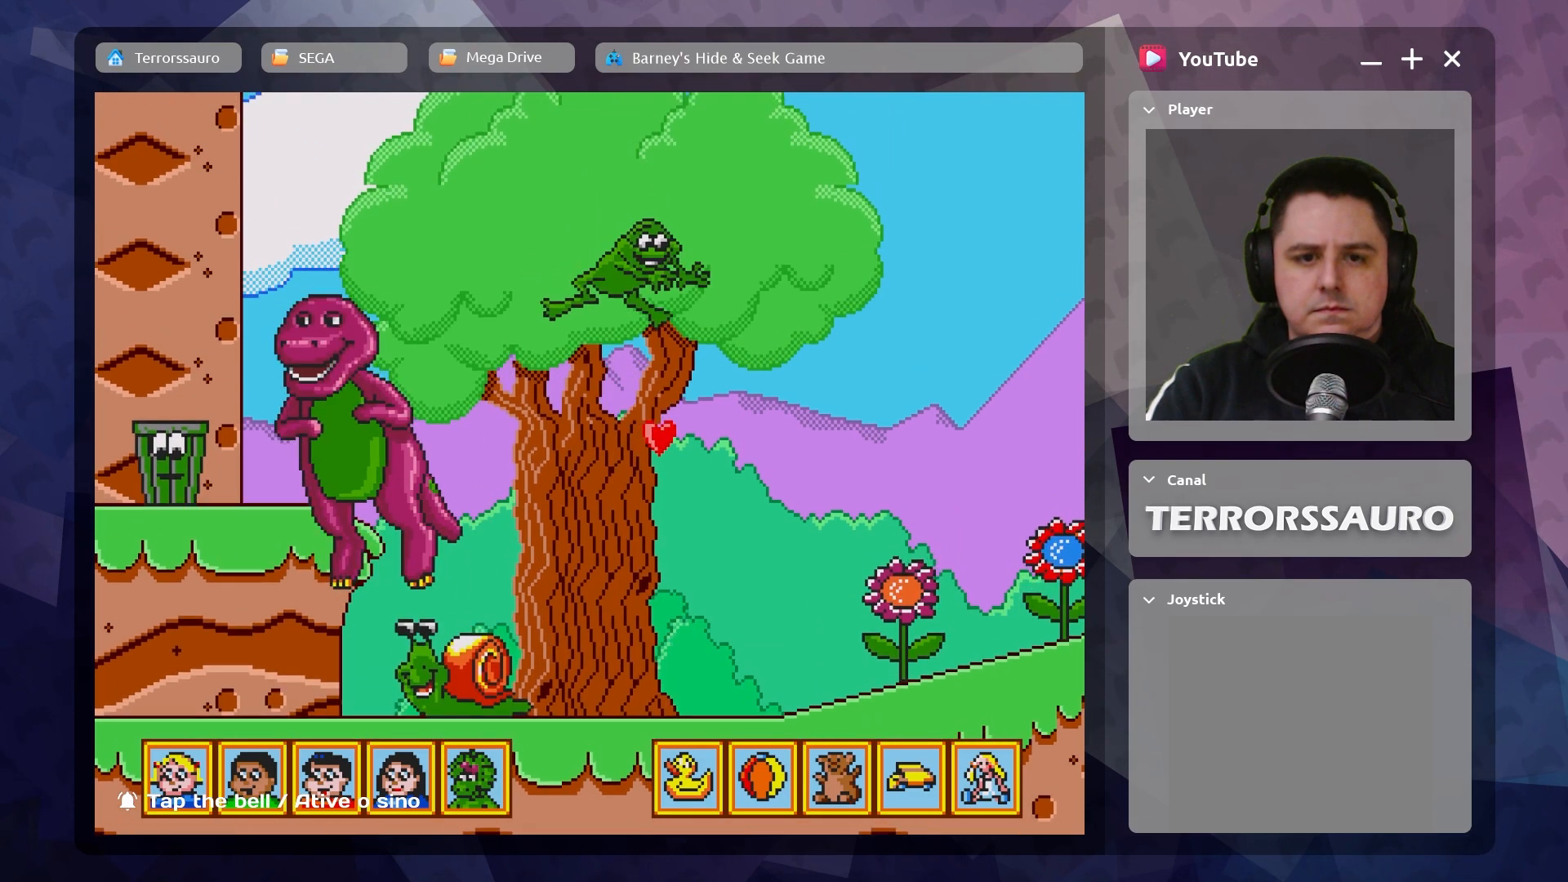
{"buttons": [], "left_stick": "center", "events": []}
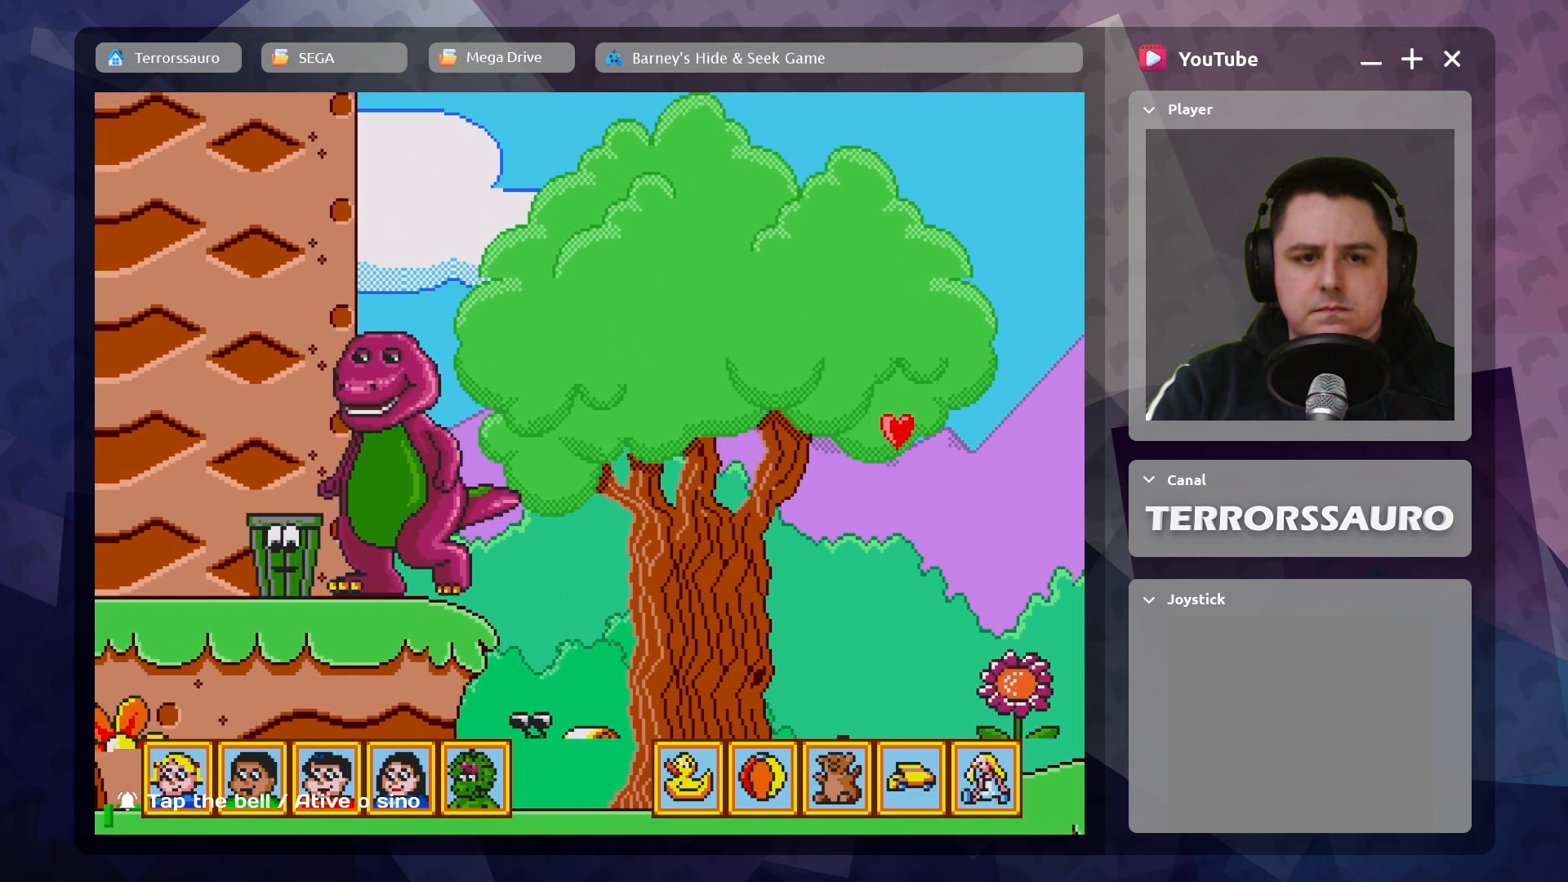
{"buttons": [], "left_stick": "up-left", "events": [[117, "left_stick", "left"], [167, "left_stick", "up-left"]]}
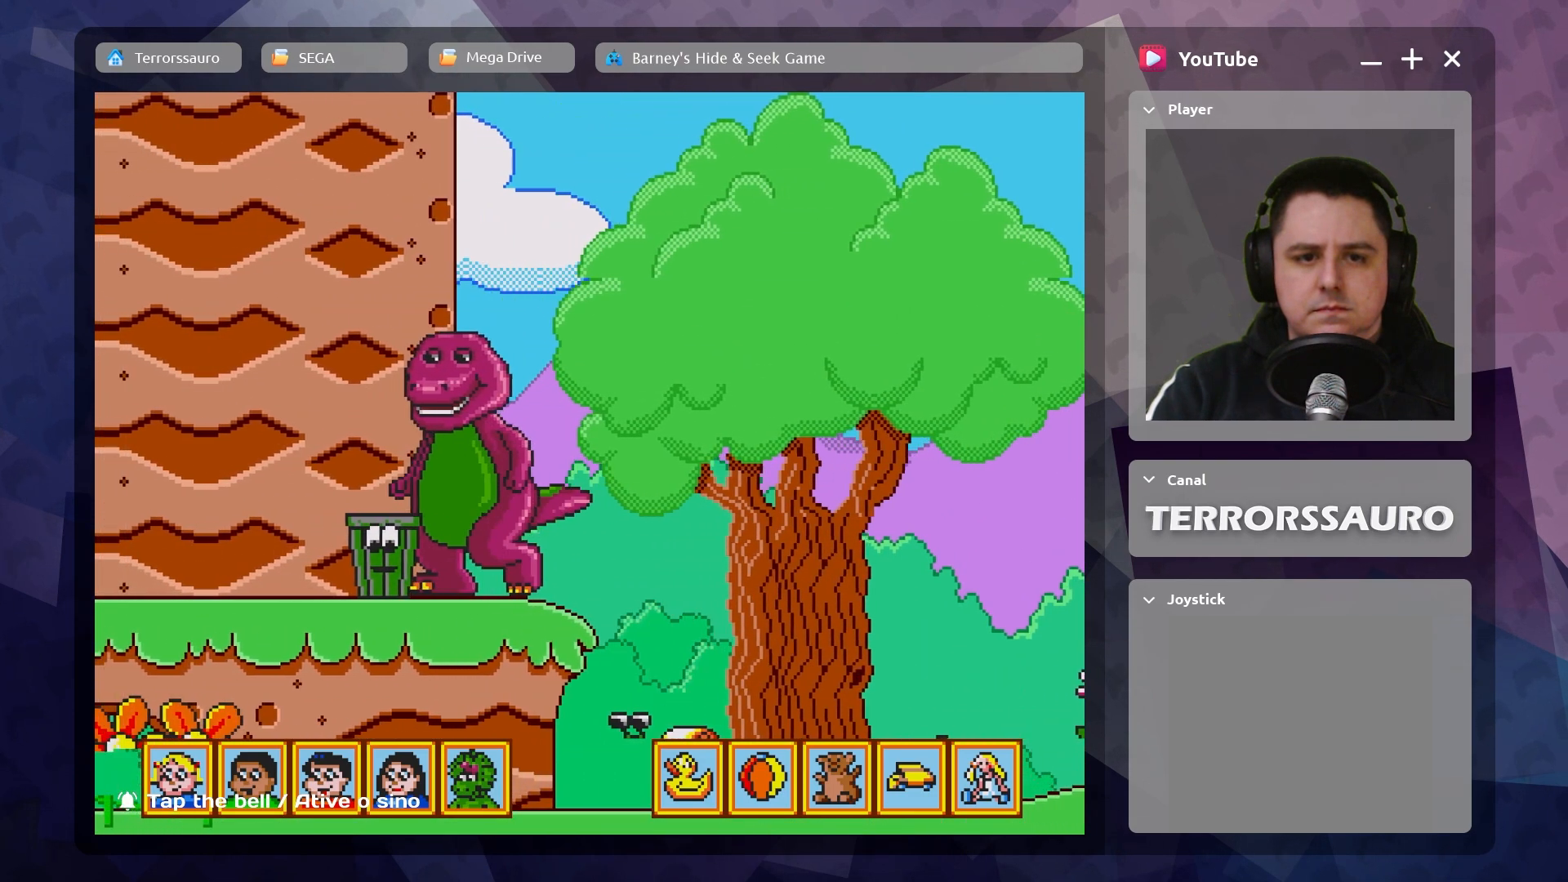
{"buttons": [], "left_stick": "up-left", "events": []}
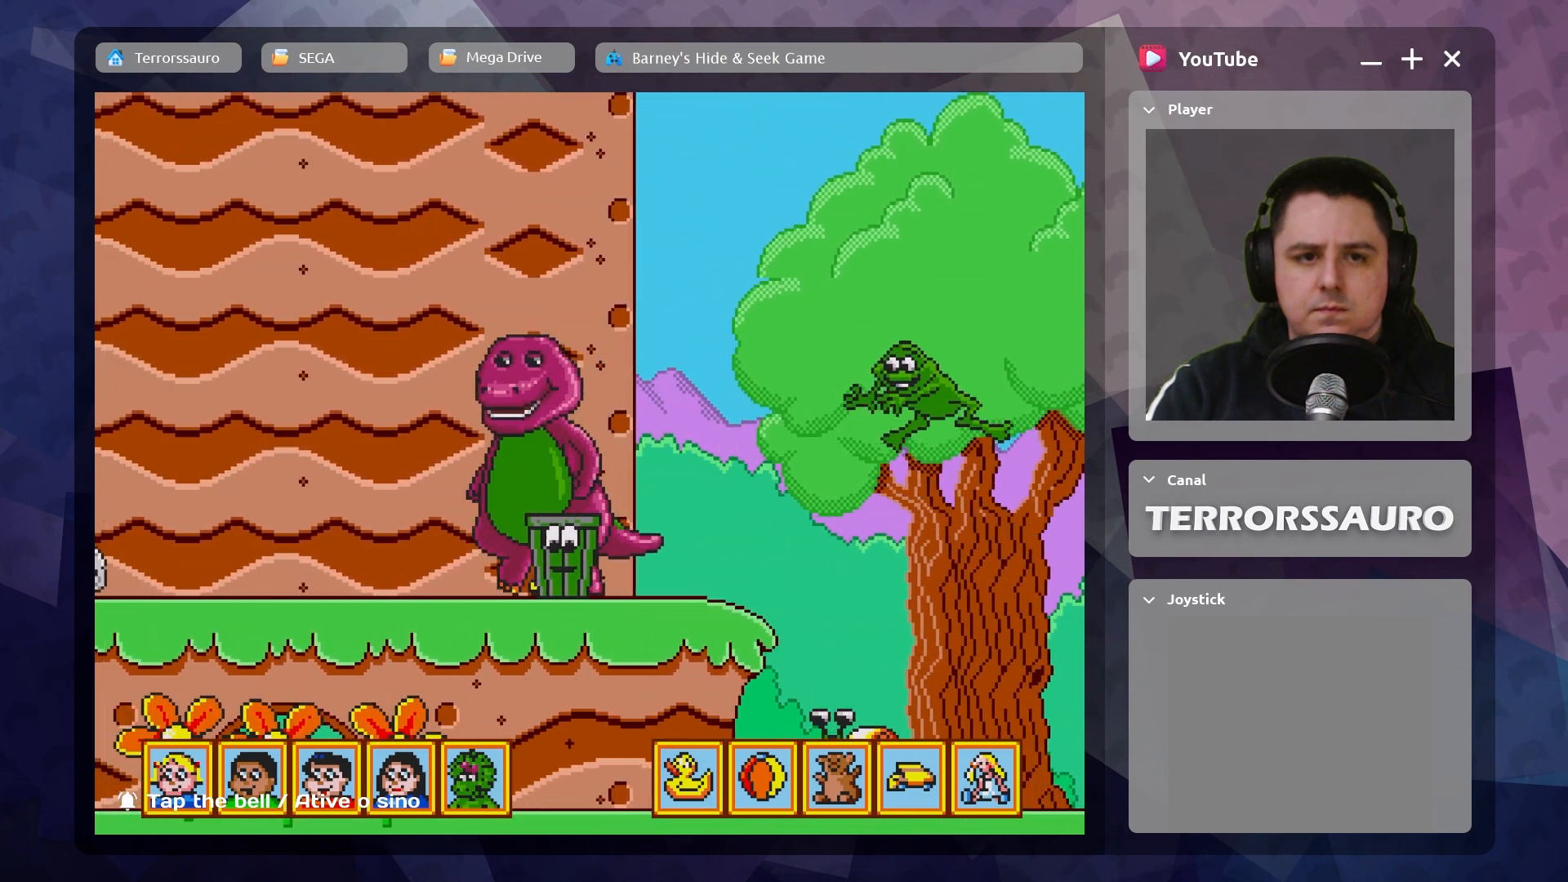
{"buttons": [], "left_stick": "up-left", "events": []}
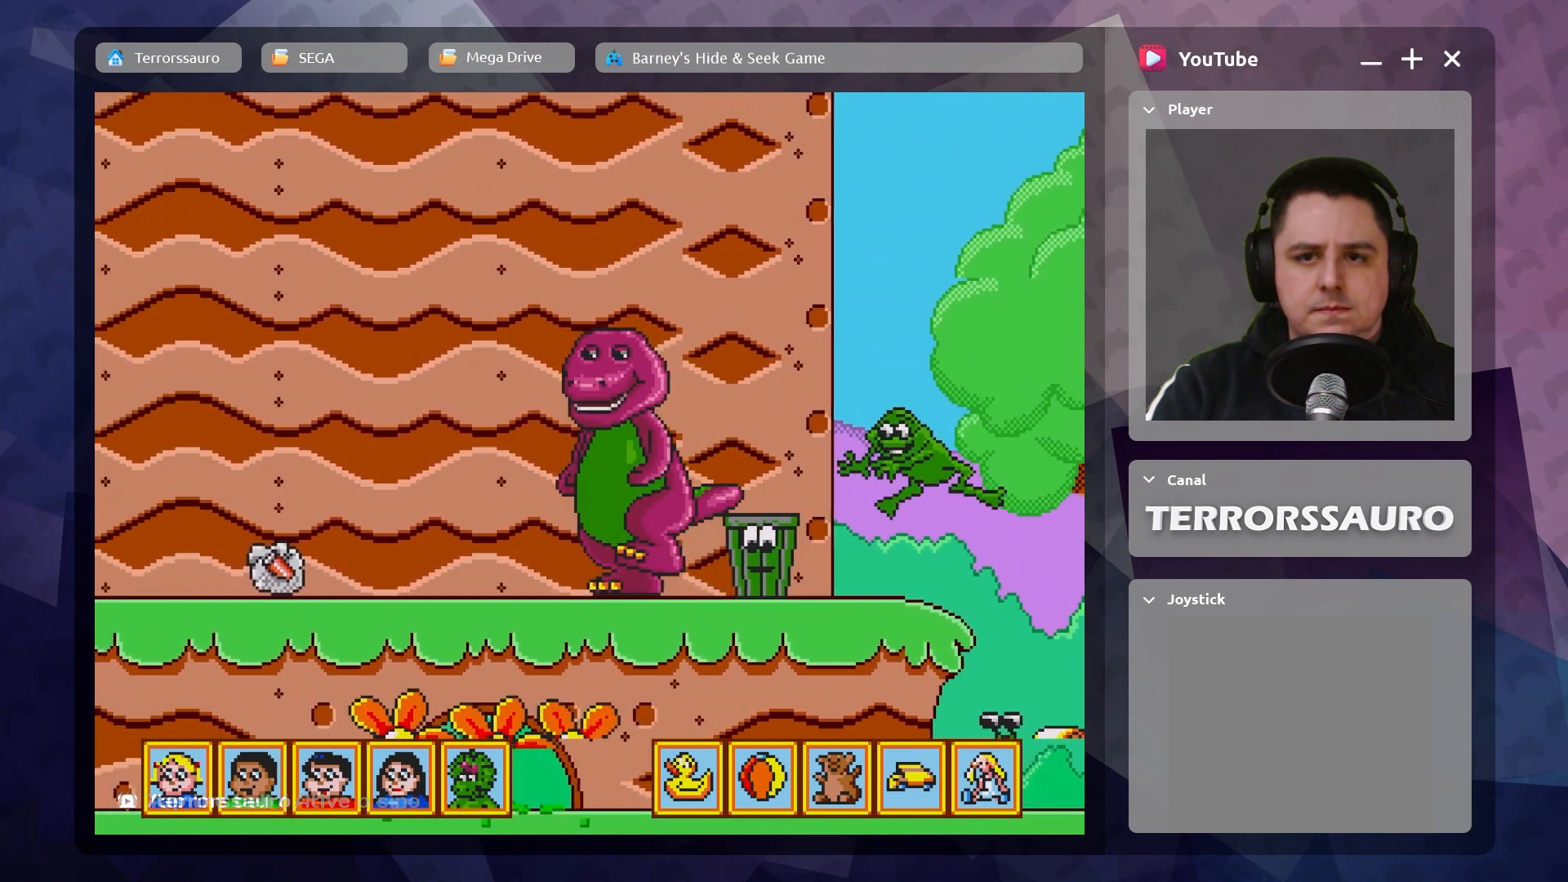
{"buttons": [], "left_stick": "up-left", "events": []}
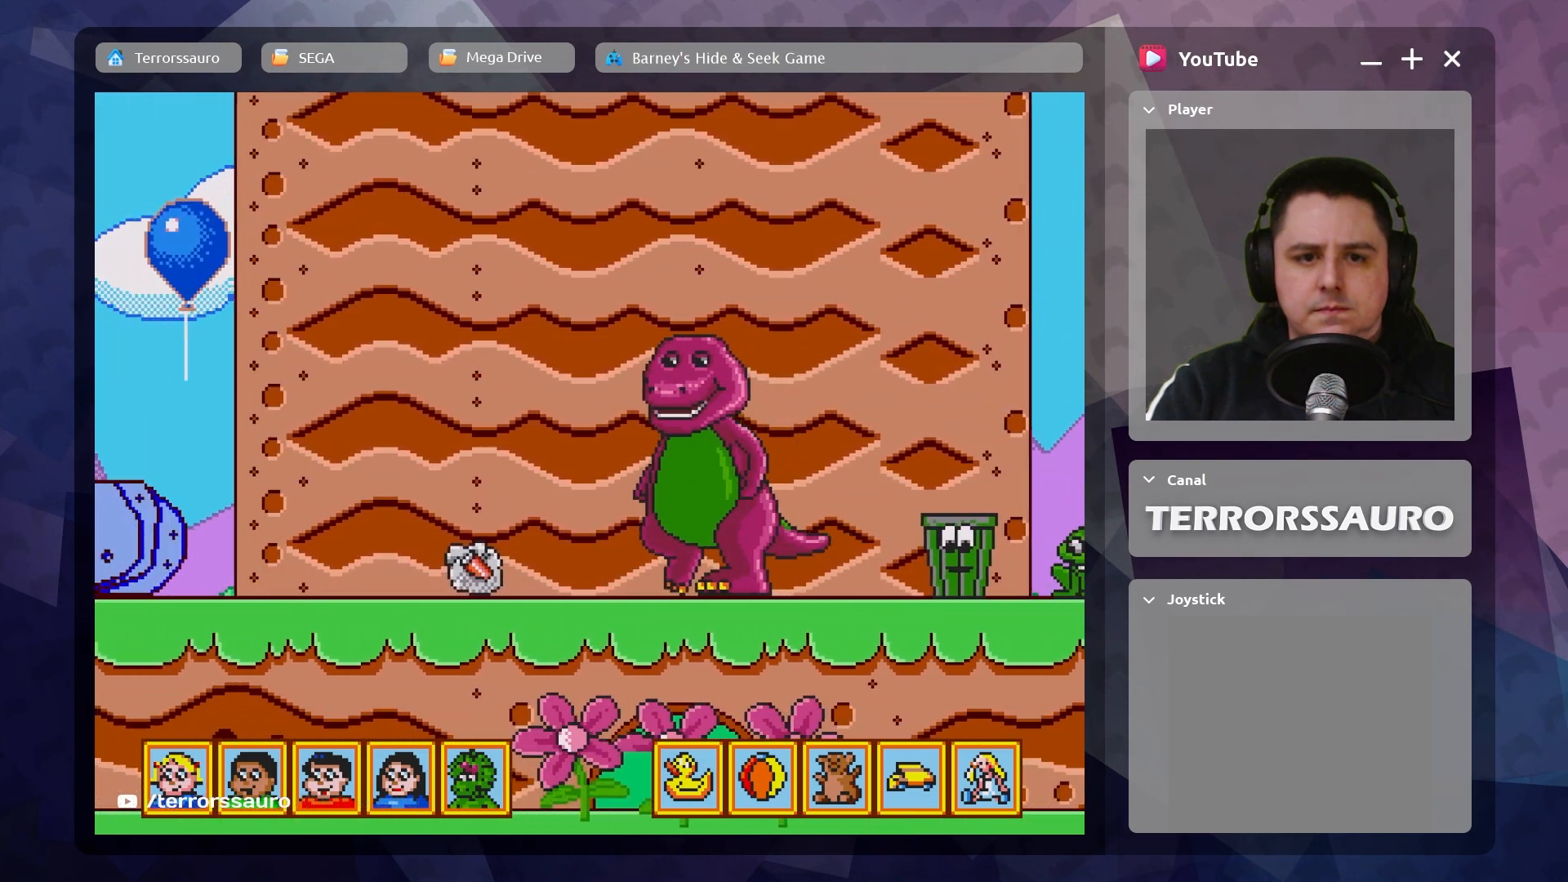
{"buttons": [], "left_stick": "up-left", "events": []}
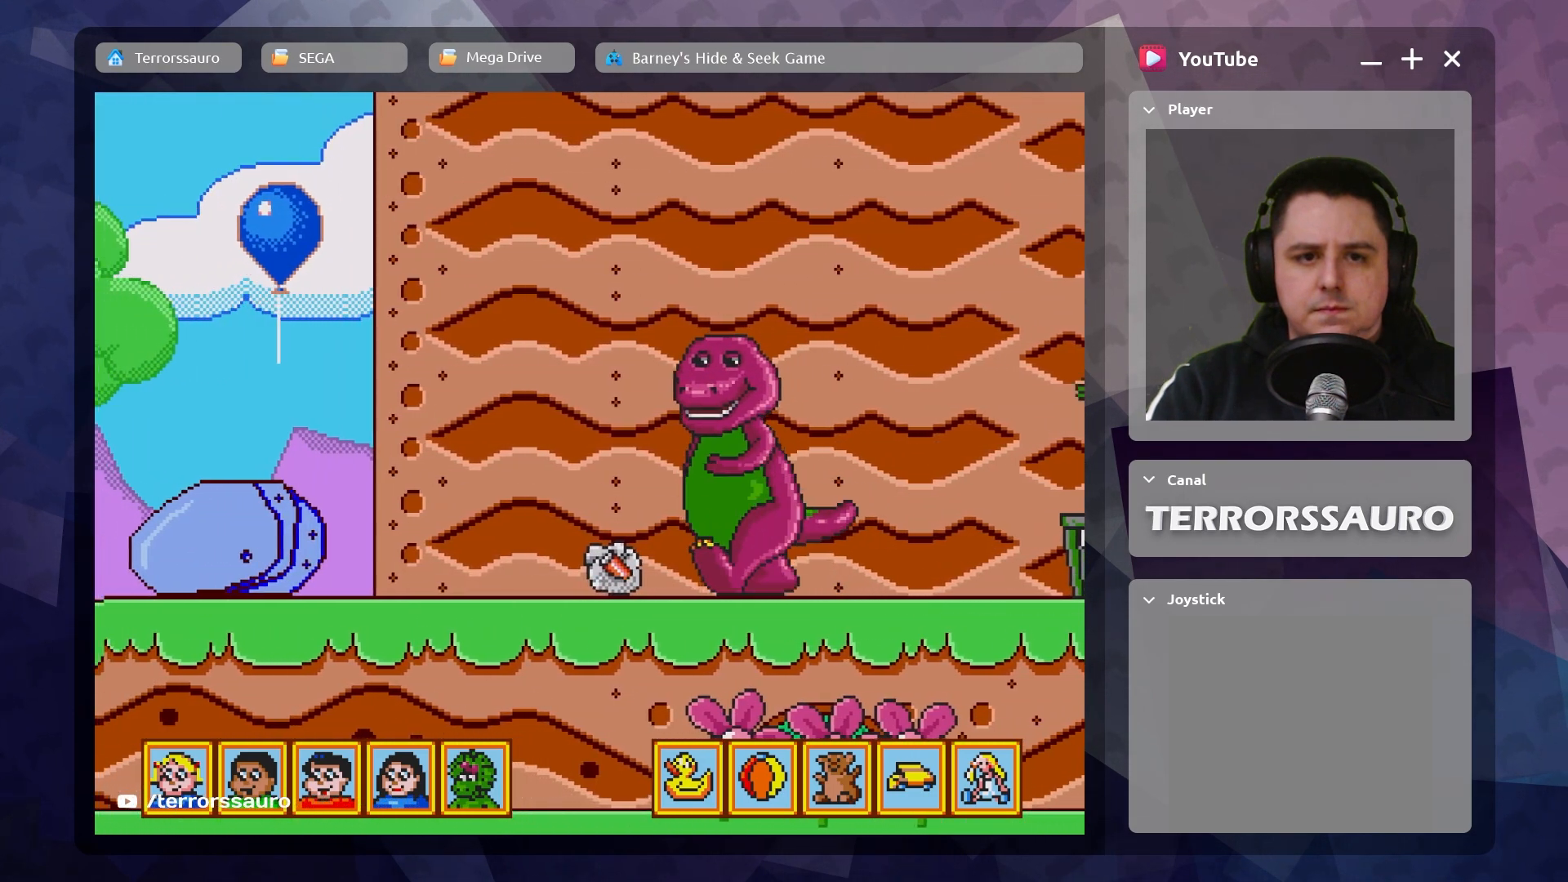
{"buttons": [], "left_stick": "up-left", "events": []}
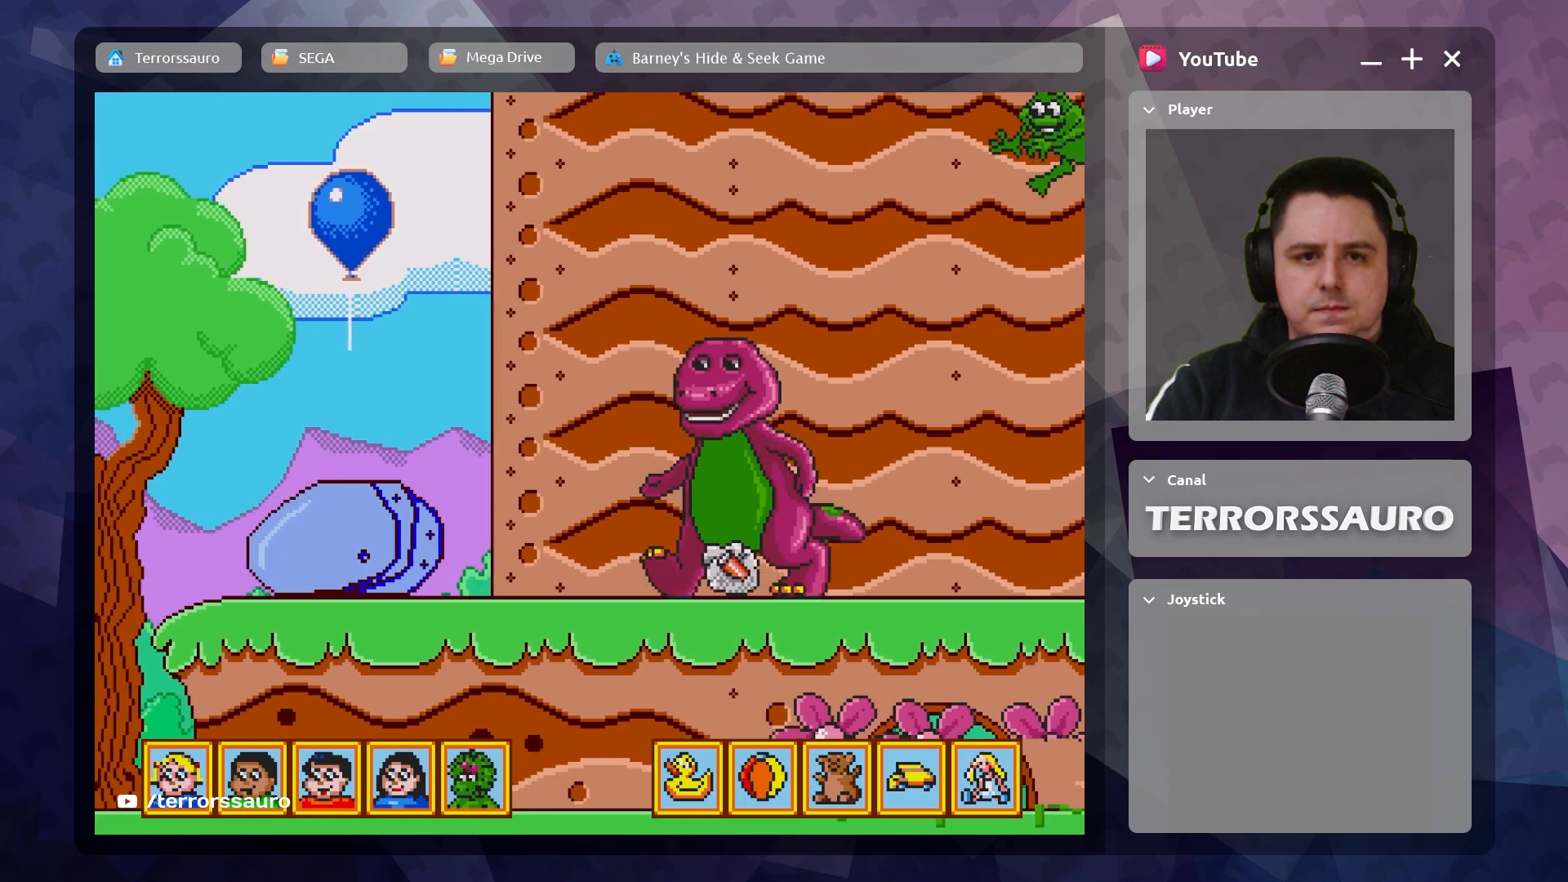
{"buttons": [], "left_stick": "up-left", "events": []}
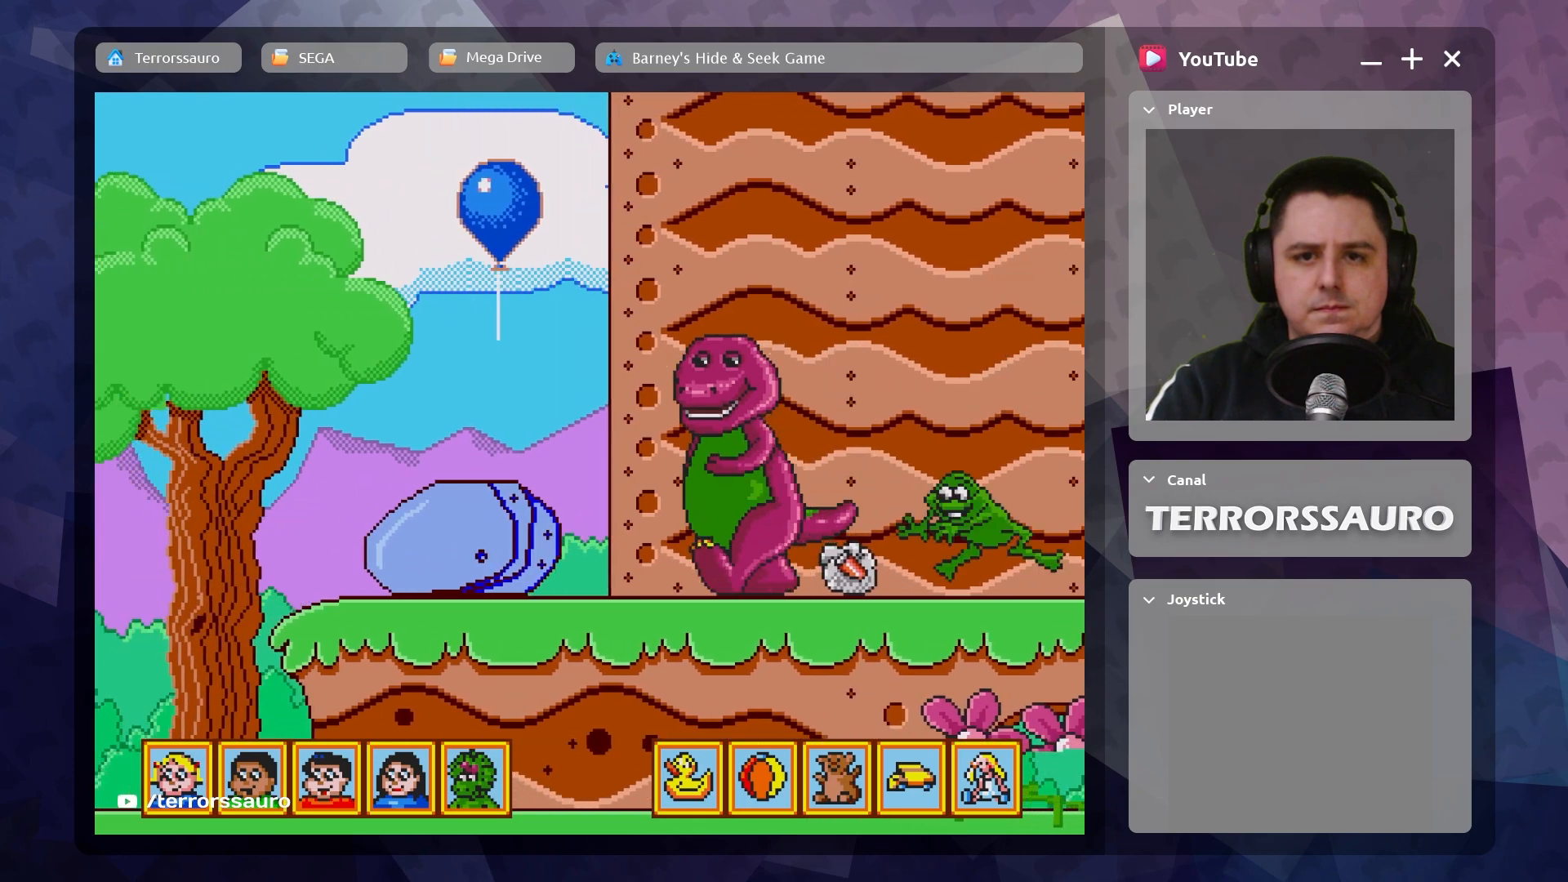
{"buttons": [], "left_stick": "up-left", "events": []}
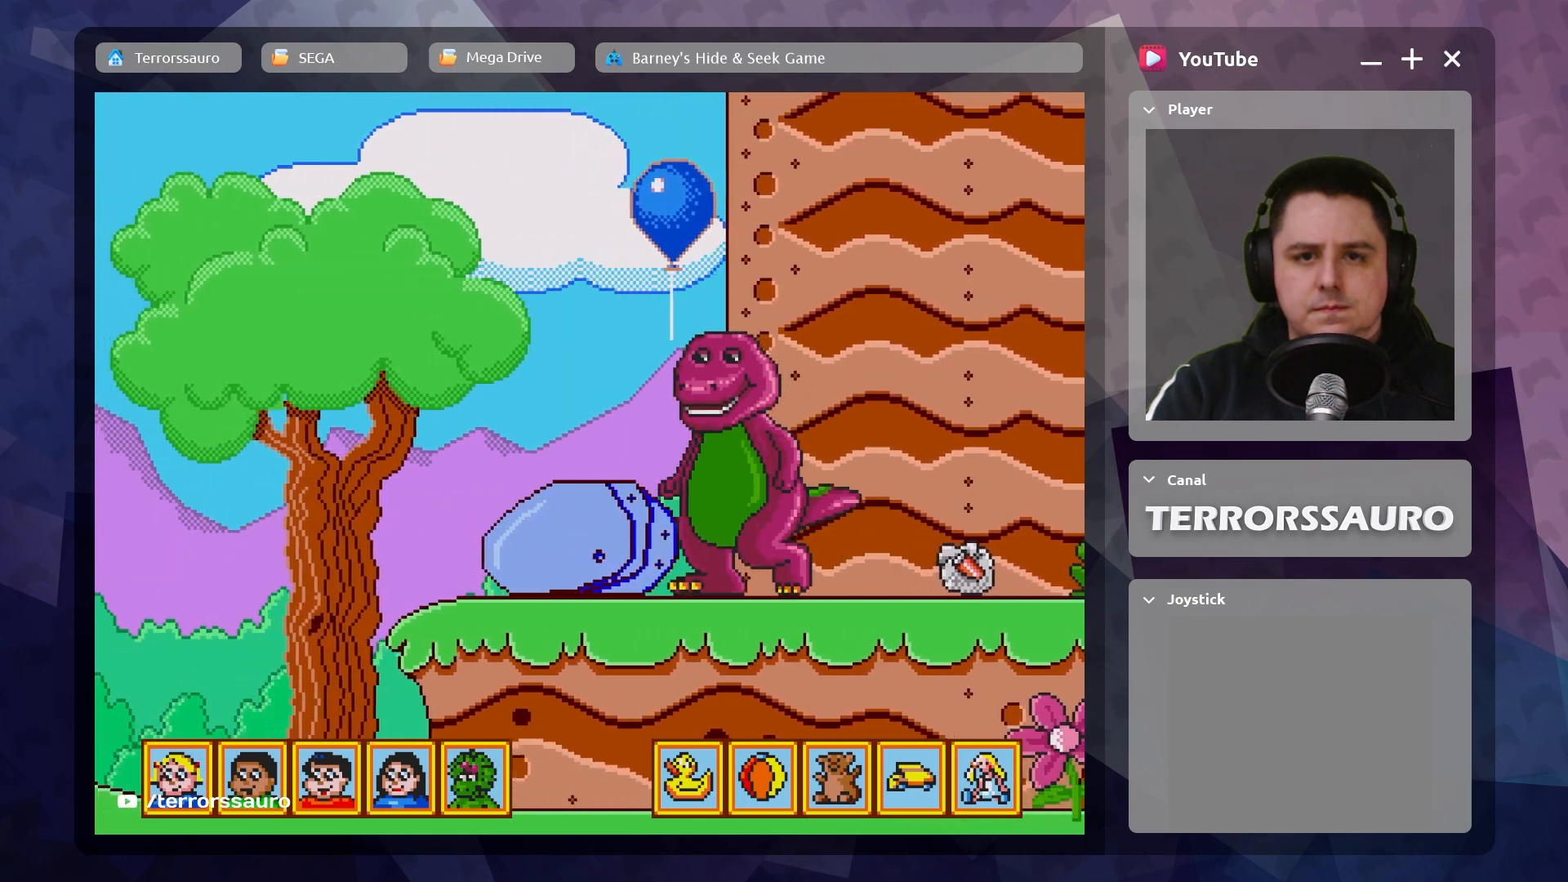
{"buttons": [], "left_stick": "center", "events": [[167, "left_stick", "center"], [217, "left_stick", "right"], [317, "B", "down"], [333, "left_stick", "center"], [483, "B", "up"]]}
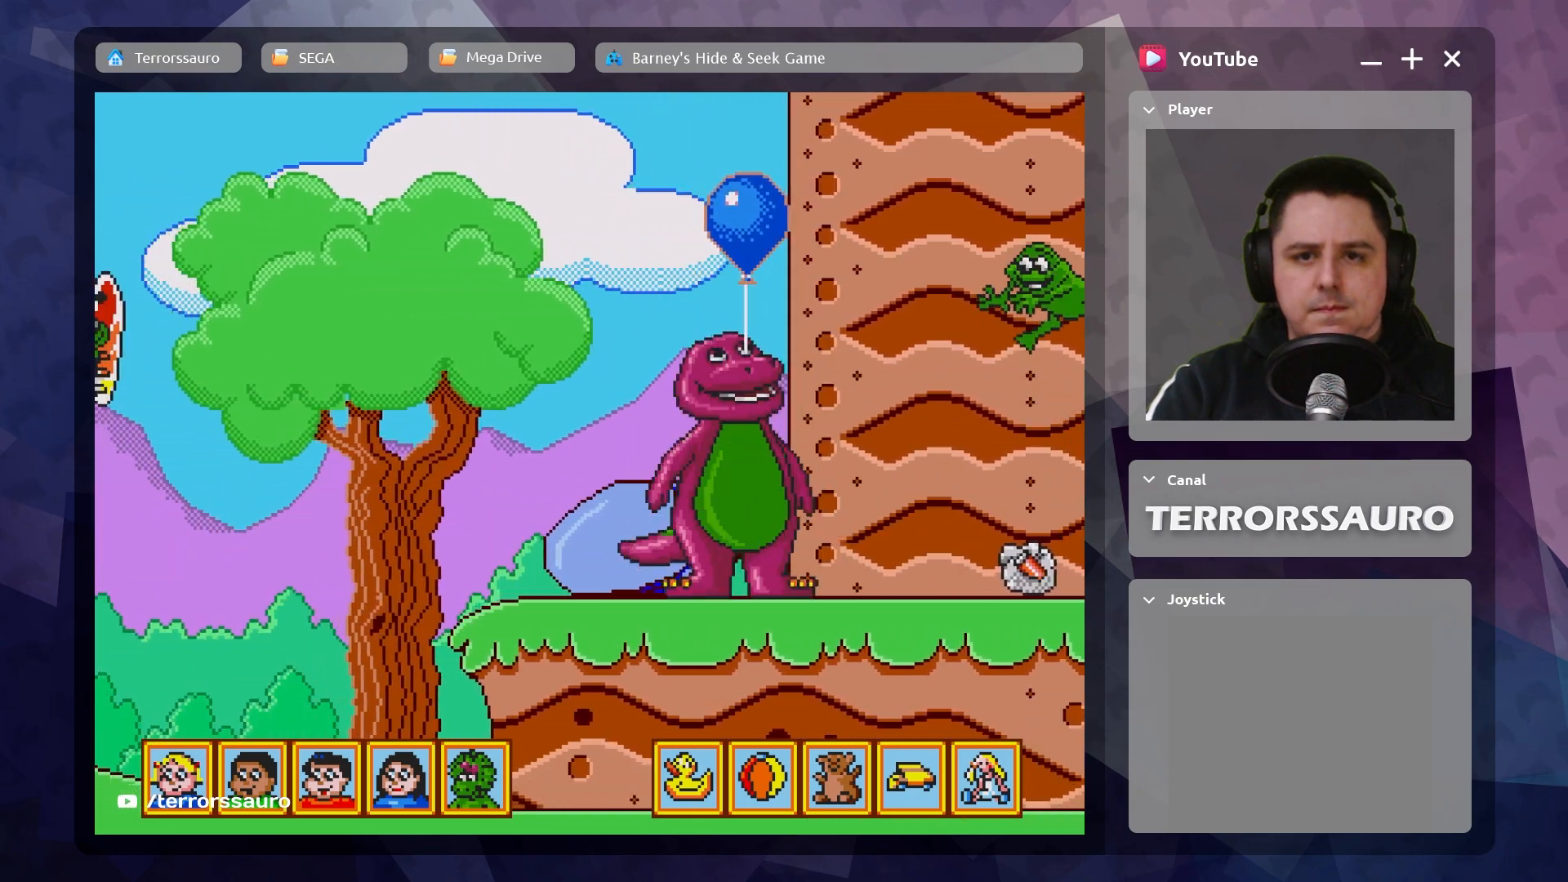
{"buttons": [], "left_stick": "center", "events": []}
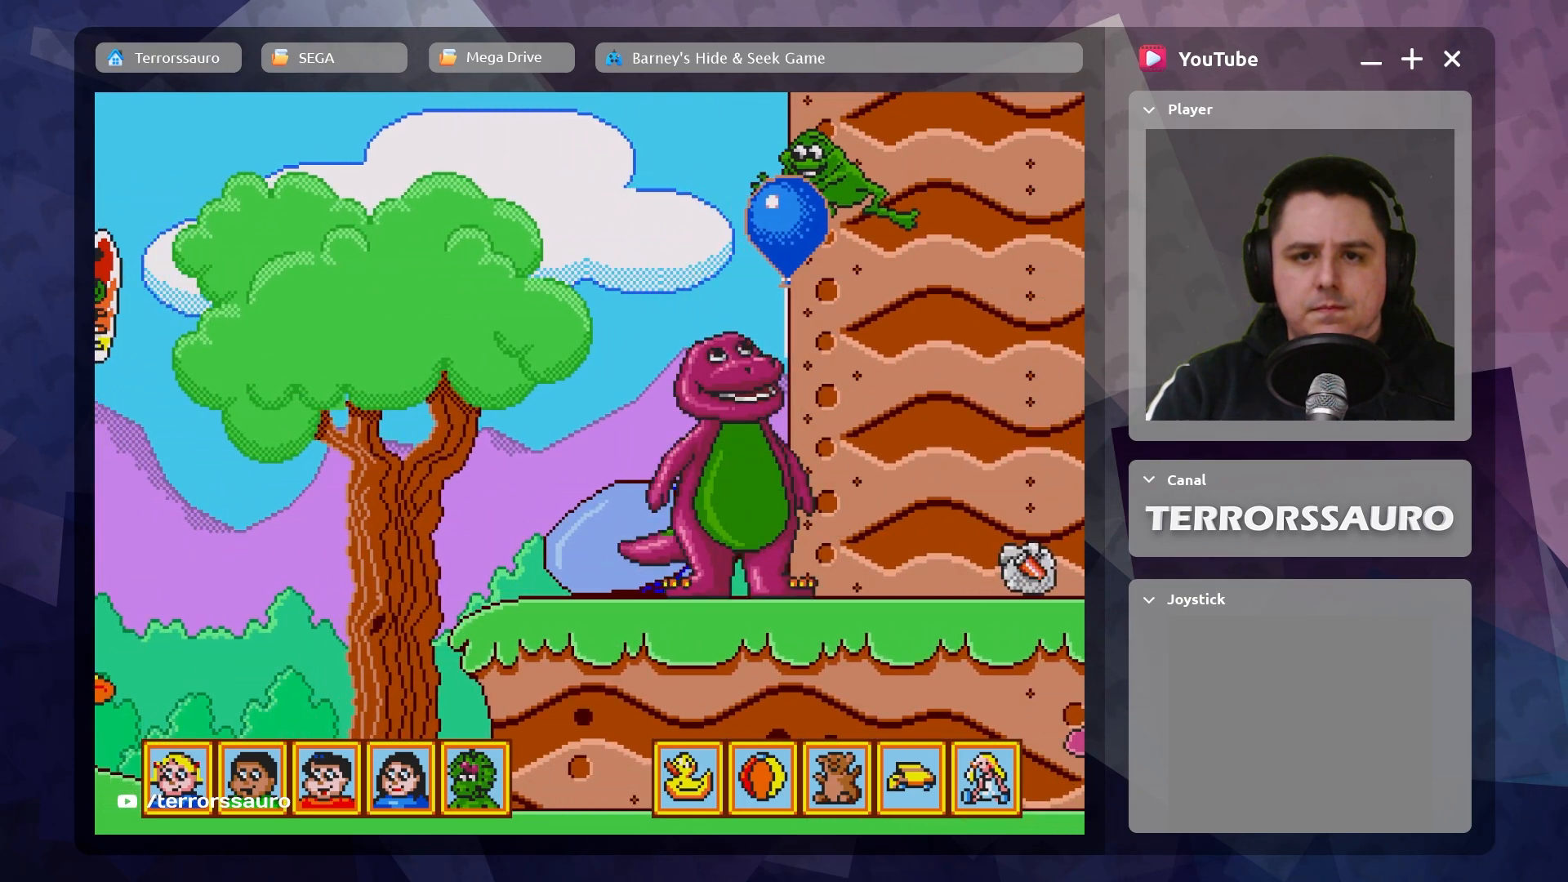
{"buttons": [], "left_stick": "center", "events": []}
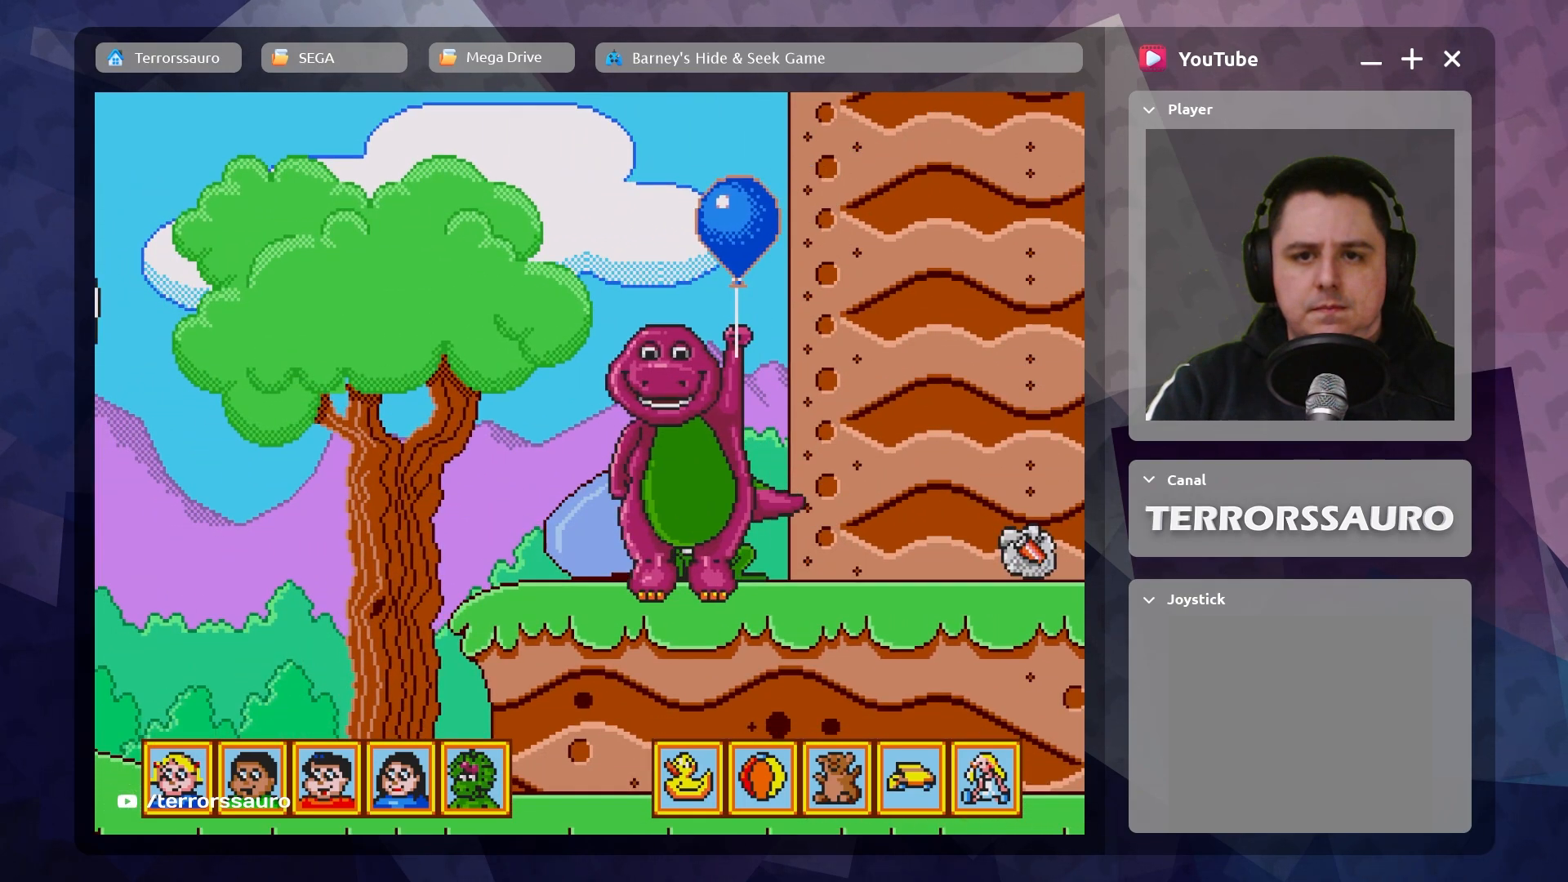
{"buttons": [], "left_stick": "center", "events": []}
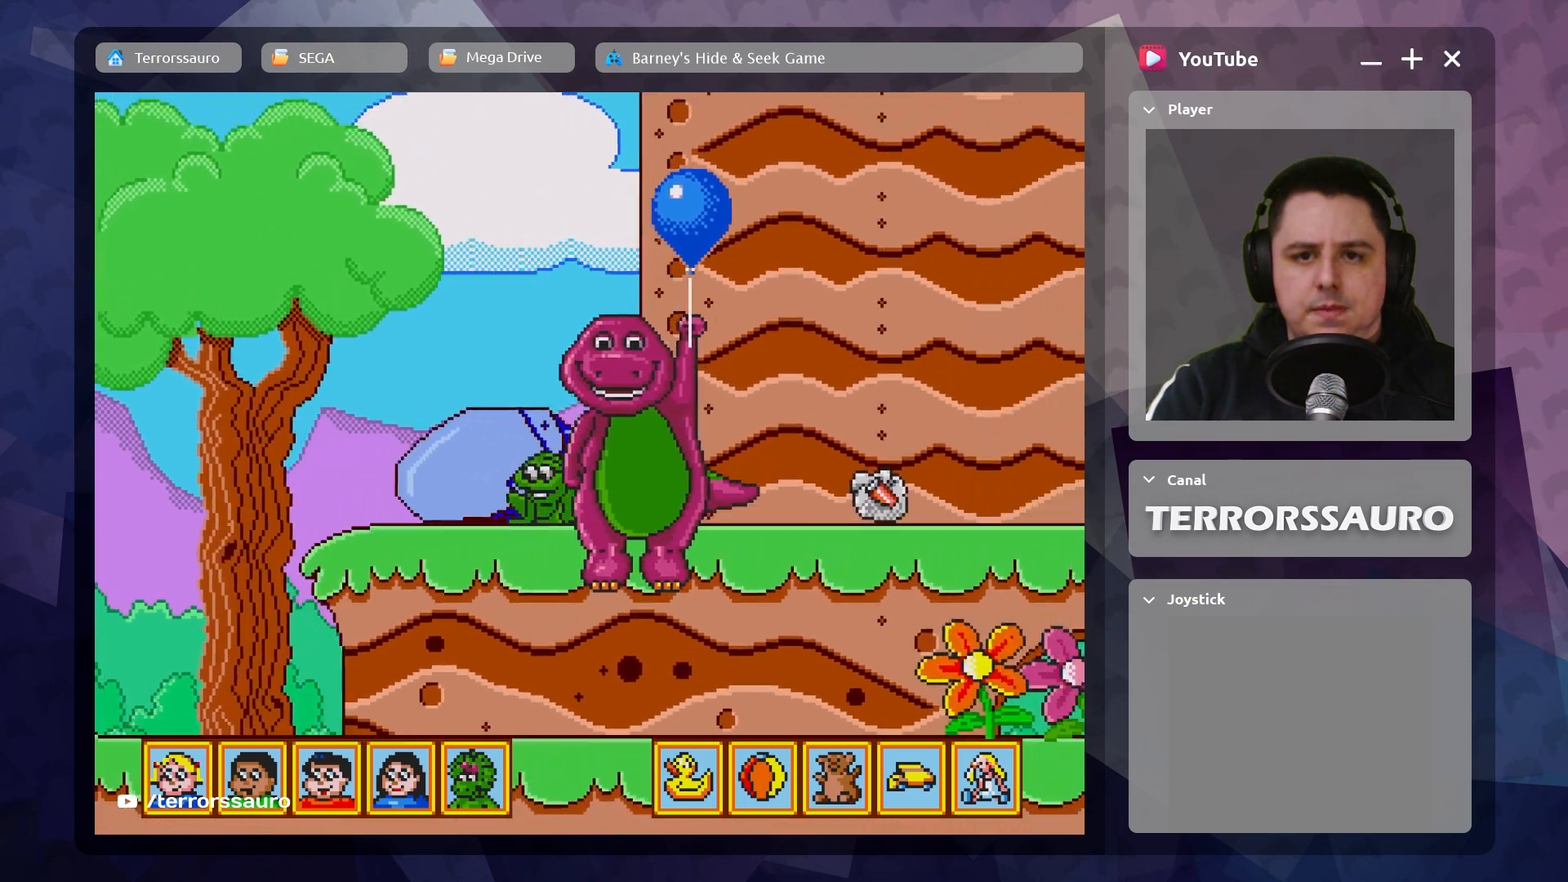
{"buttons": [], "left_stick": "center", "events": []}
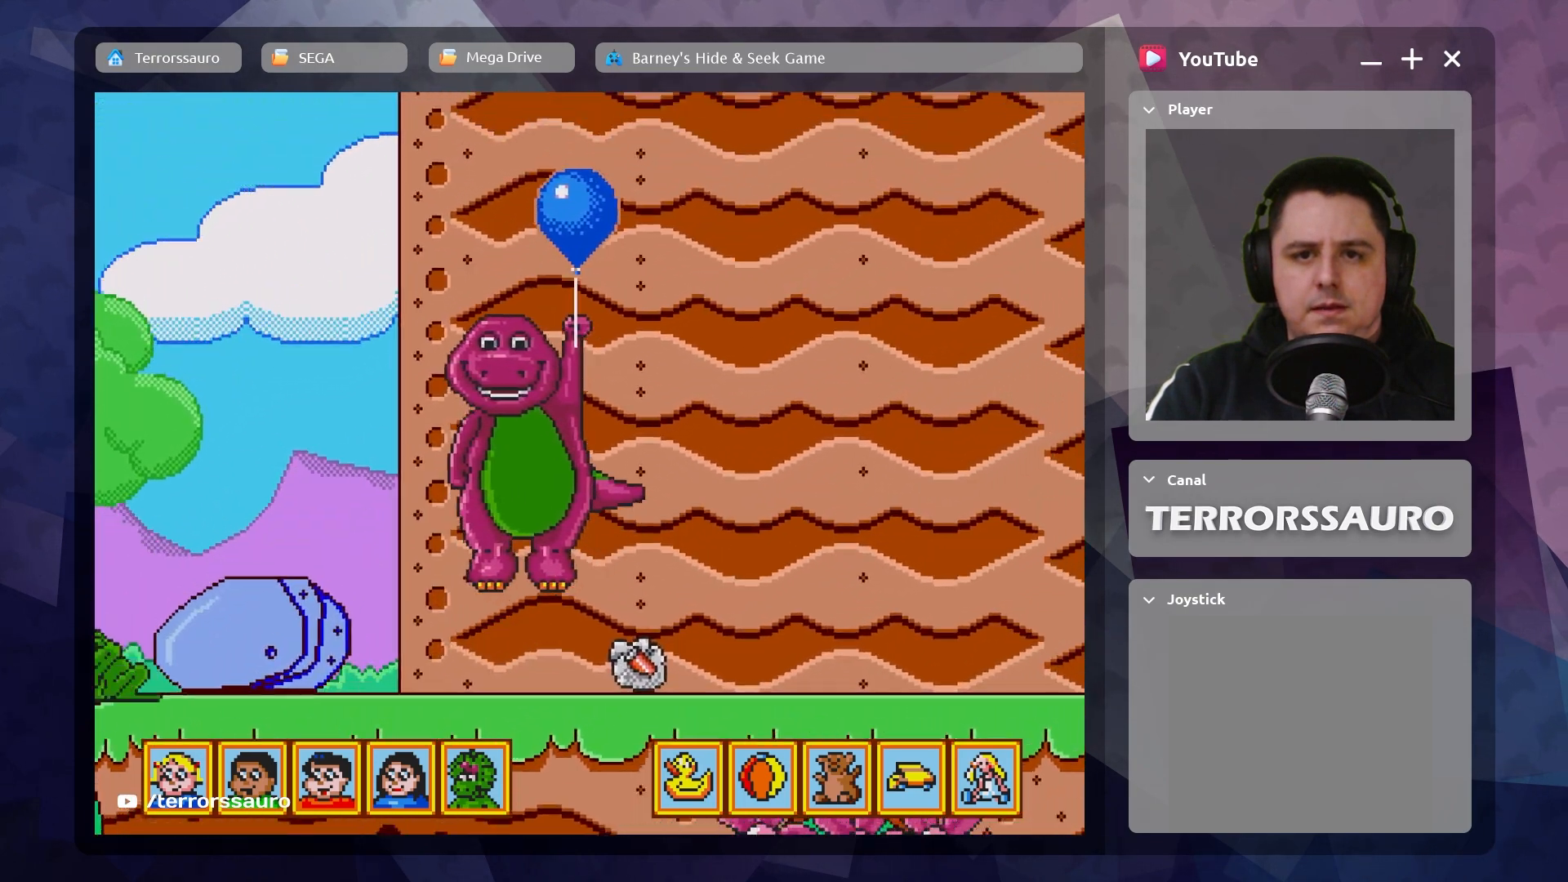
{"buttons": [], "left_stick": "center", "events": []}
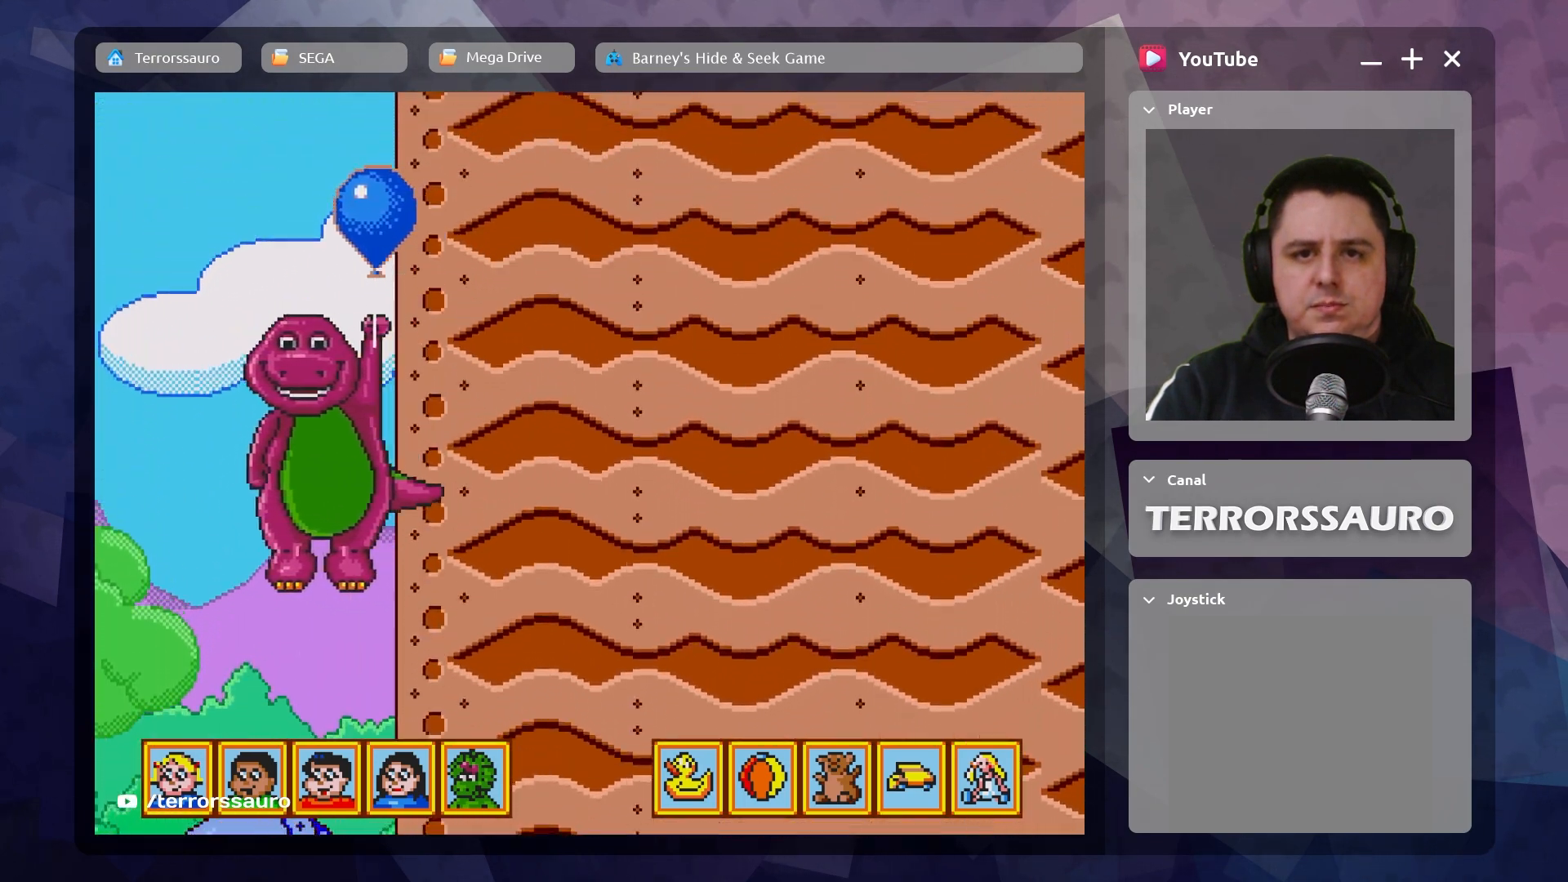
{"buttons": [], "left_stick": "center", "events": []}